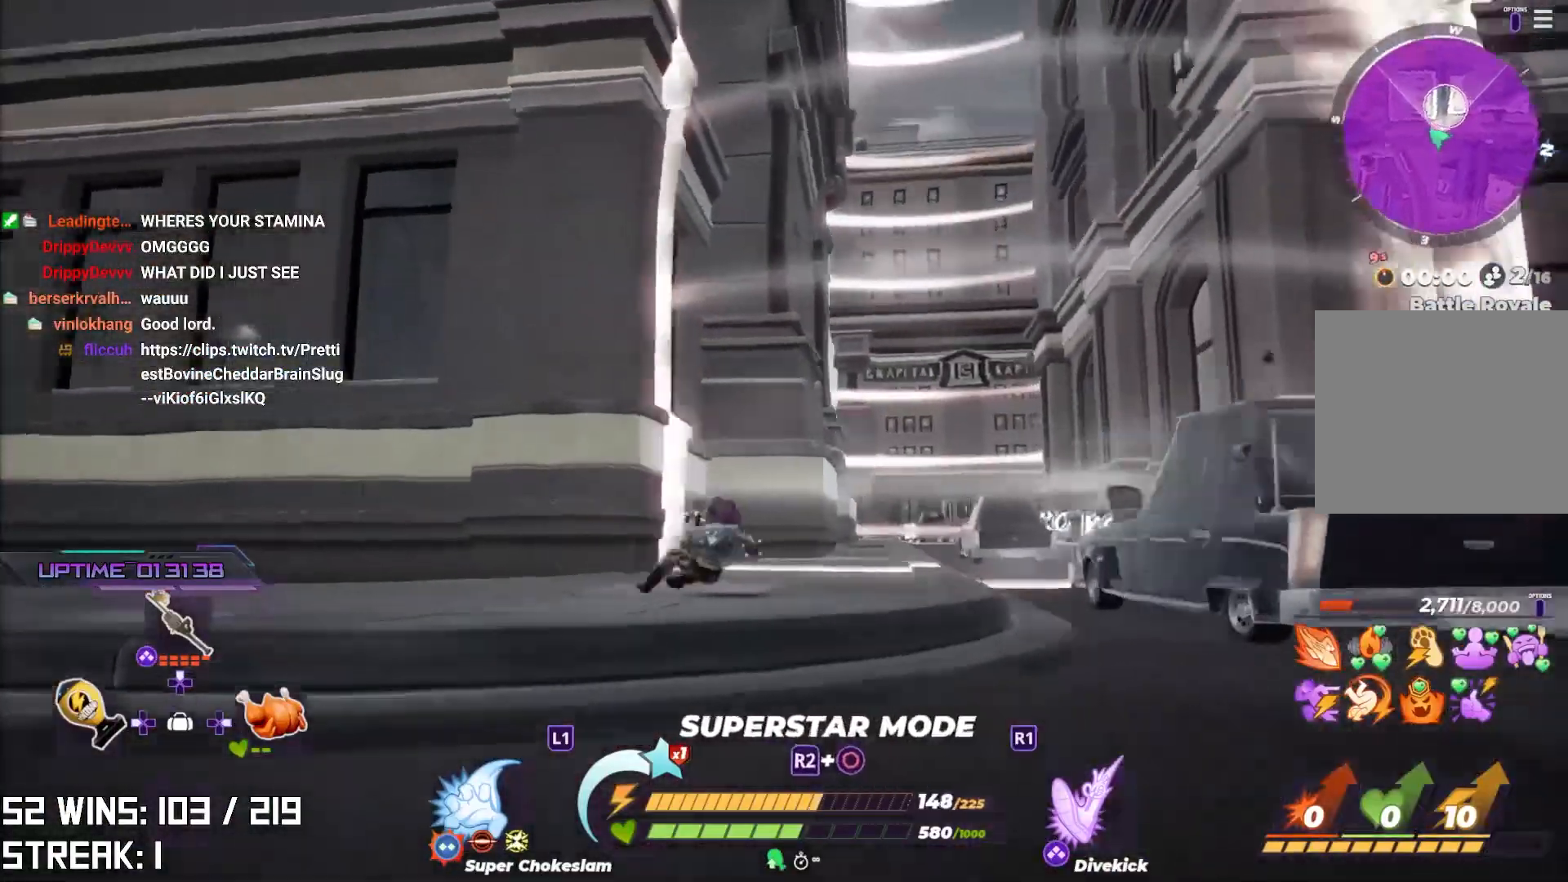
Gameplay with a controller (PlayStation layout); each line is a JSON object with the inputs held at the frame after it. "events" lists button and stick changes between this image and that frame as [ms after this image, input, new state], when the widget could be followed in between.
{"buttons": ["L2"], "left_stick": "up", "right_stick": "center", "events": [[67, "L2", "down"], [67, "right_stick", "center"]]}
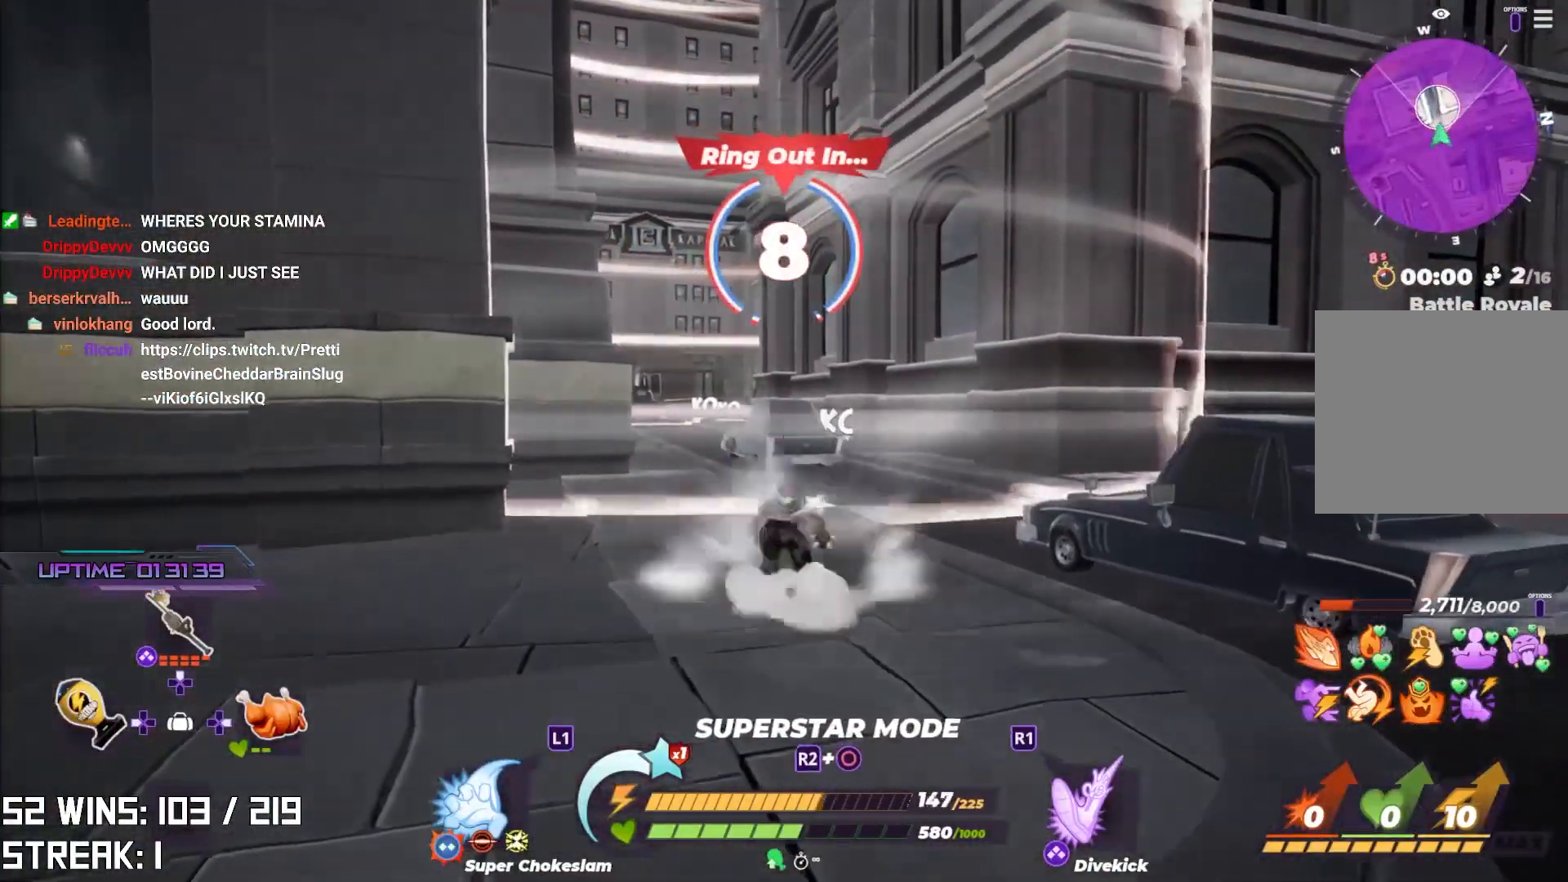
{"buttons": [], "left_stick": "up", "right_stick": "down-right", "events": [[183, "L2", "up"], [400, "right_stick", "down-right"]]}
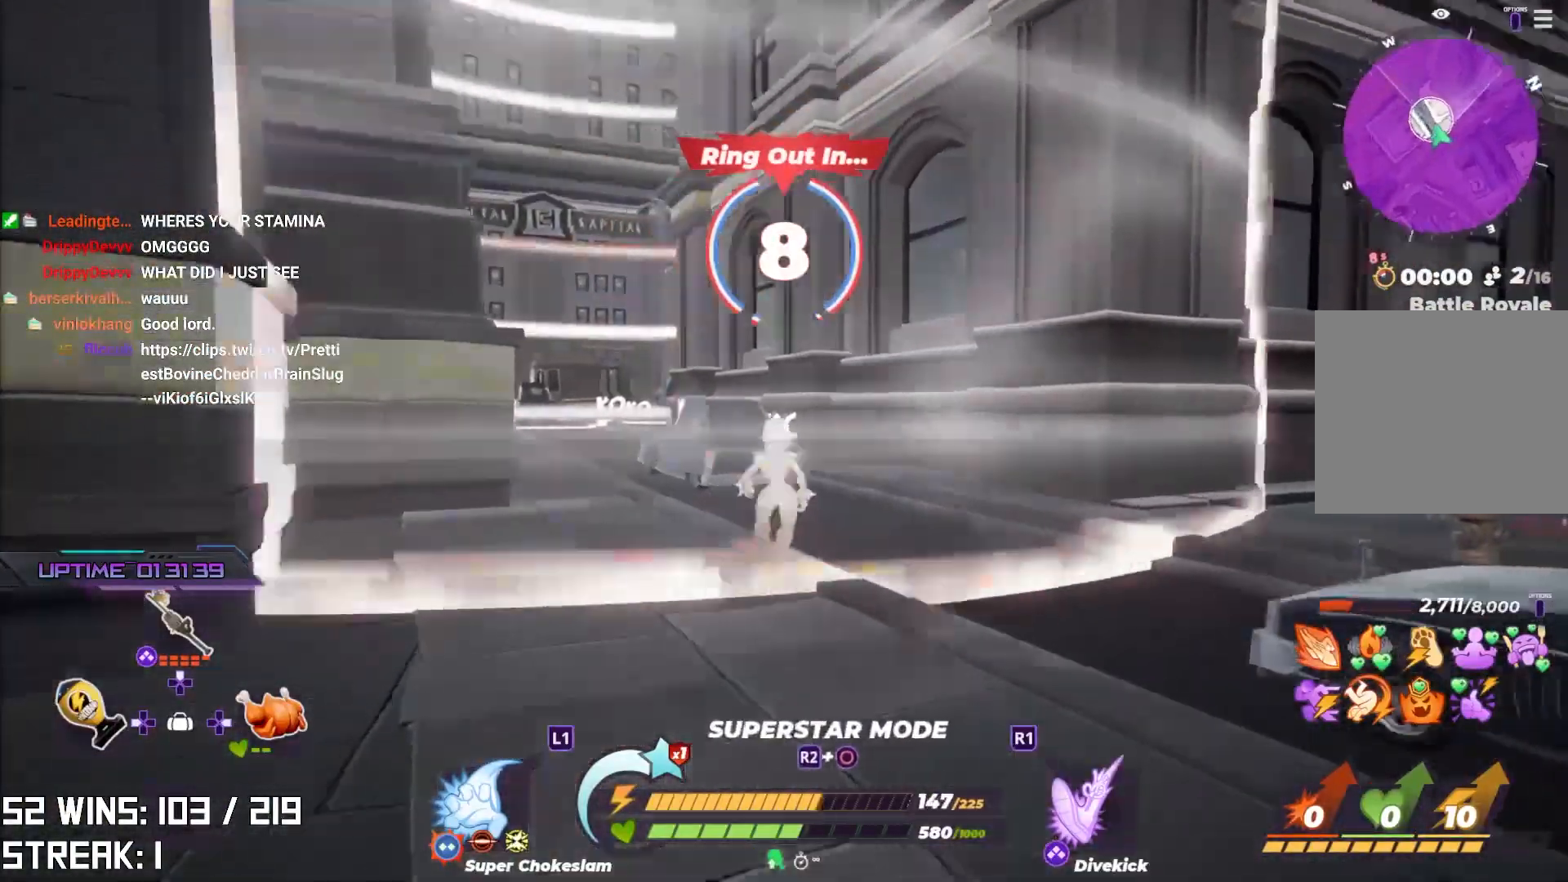
{"buttons": [], "left_stick": "up-left", "right_stick": "center", "events": [[50, "right_stick", "center"], [367, "left_stick", "up-left"]]}
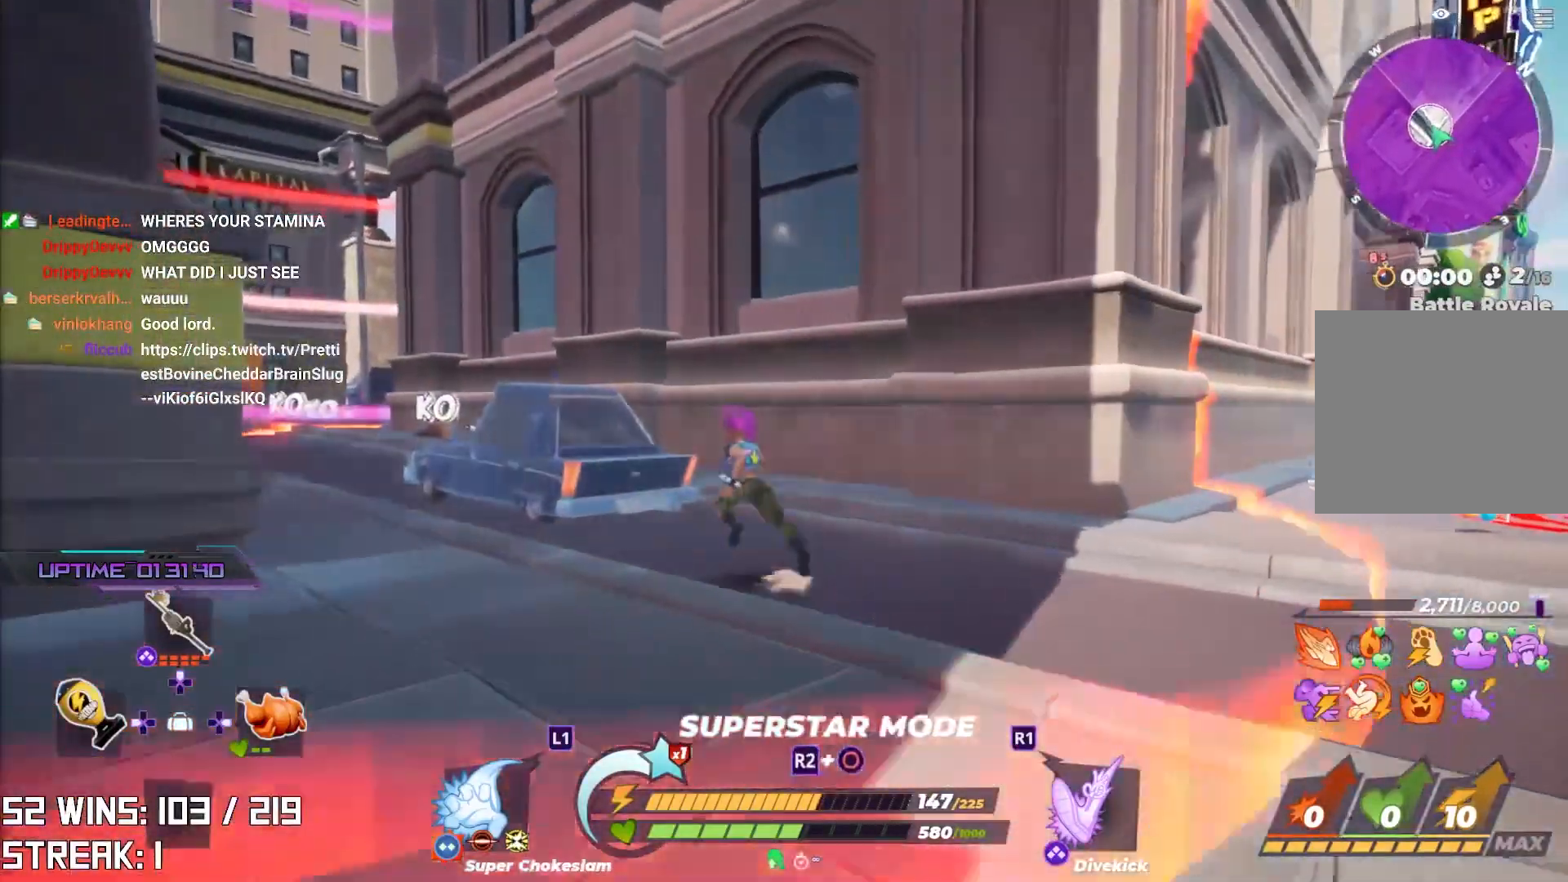
{"buttons": [], "left_stick": "up-left", "right_stick": "down", "events": [[17, "CIRCLE", "down"], [17, "R2", "down"], [150, "R2", "up"], [167, "CIRCLE", "up"], [250, "left_stick", "center"], [383, "right_stick", "down-right"], [450, "left_stick", "up-left"], [467, "right_stick", "down"]]}
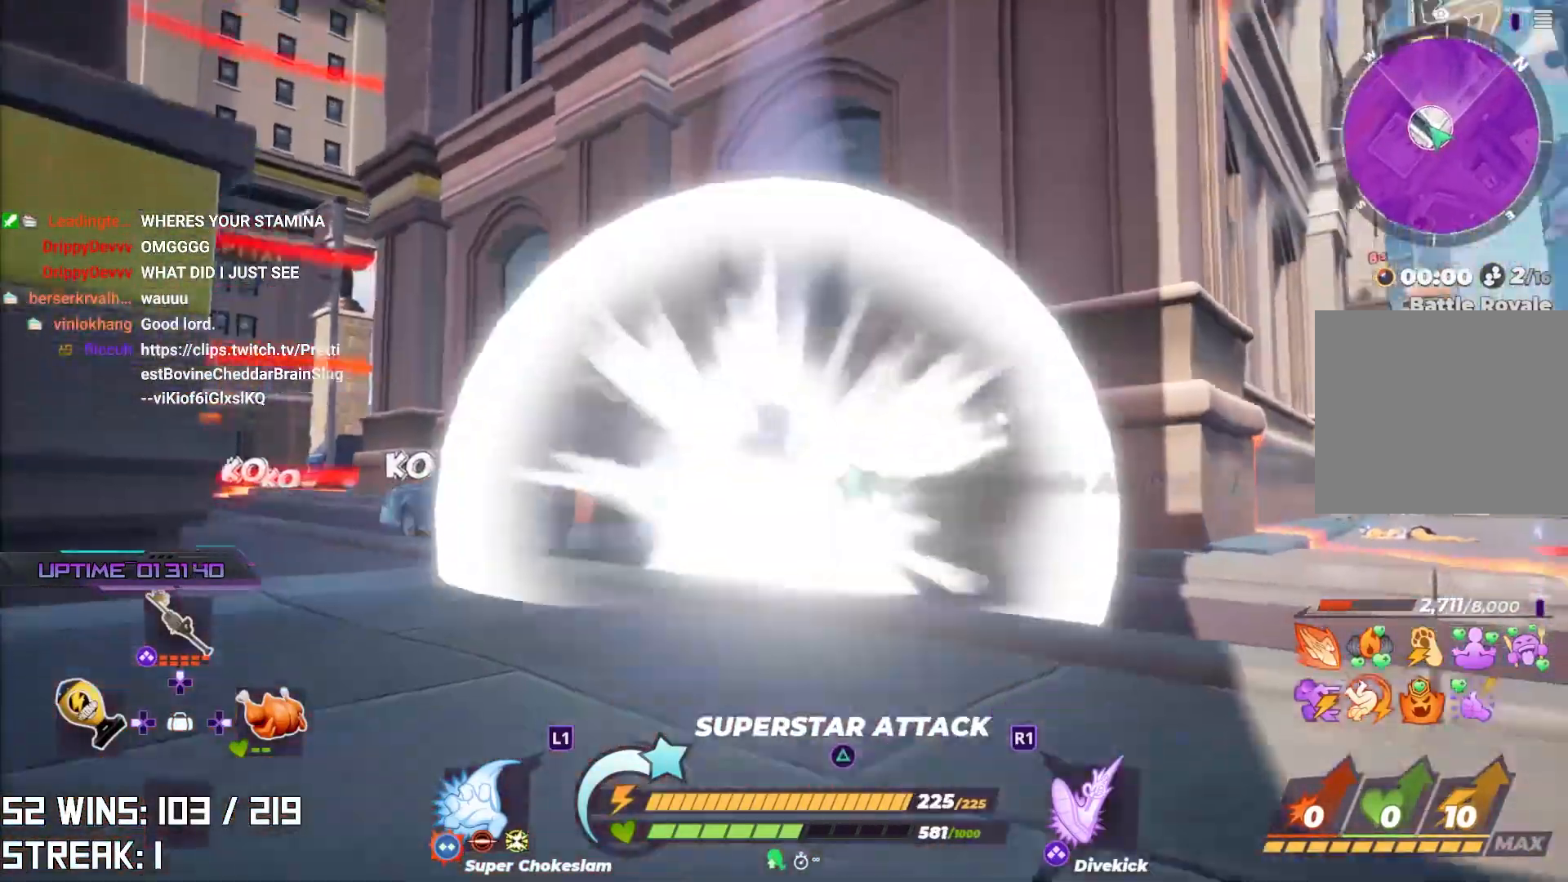
{"buttons": [], "left_stick": "up-left", "right_stick": "center", "events": [[133, "right_stick", "center"]]}
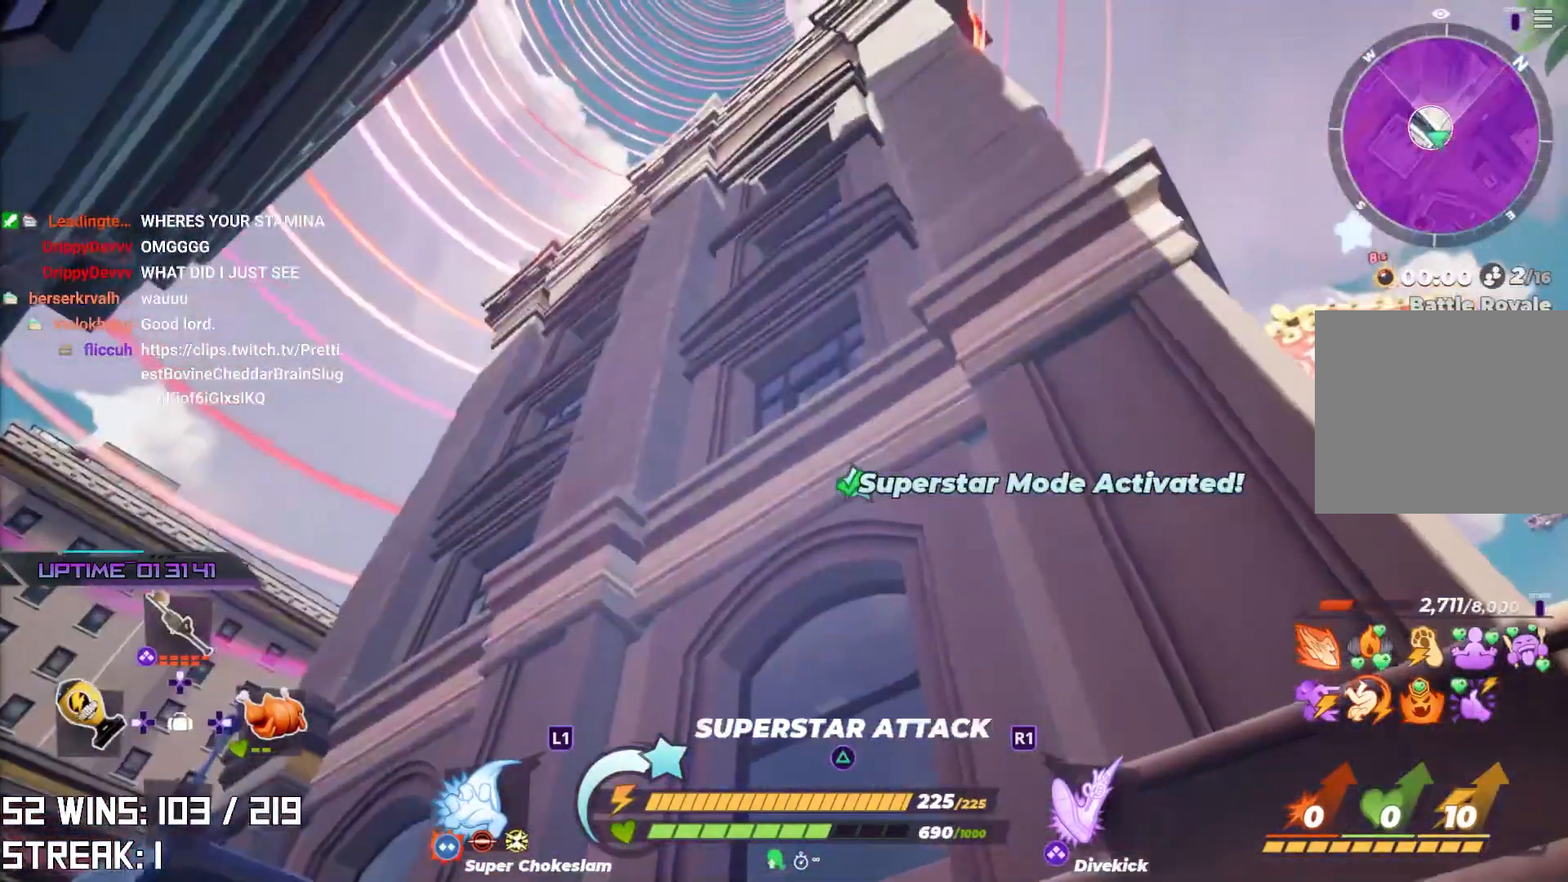
{"buttons": [], "left_stick": "center", "right_stick": "up", "events": [[200, "CROSS", "down"], [283, "left_stick", "up"], [450, "CROSS", "up"], [450, "left_stick", "center"], [450, "right_stick", "up"]]}
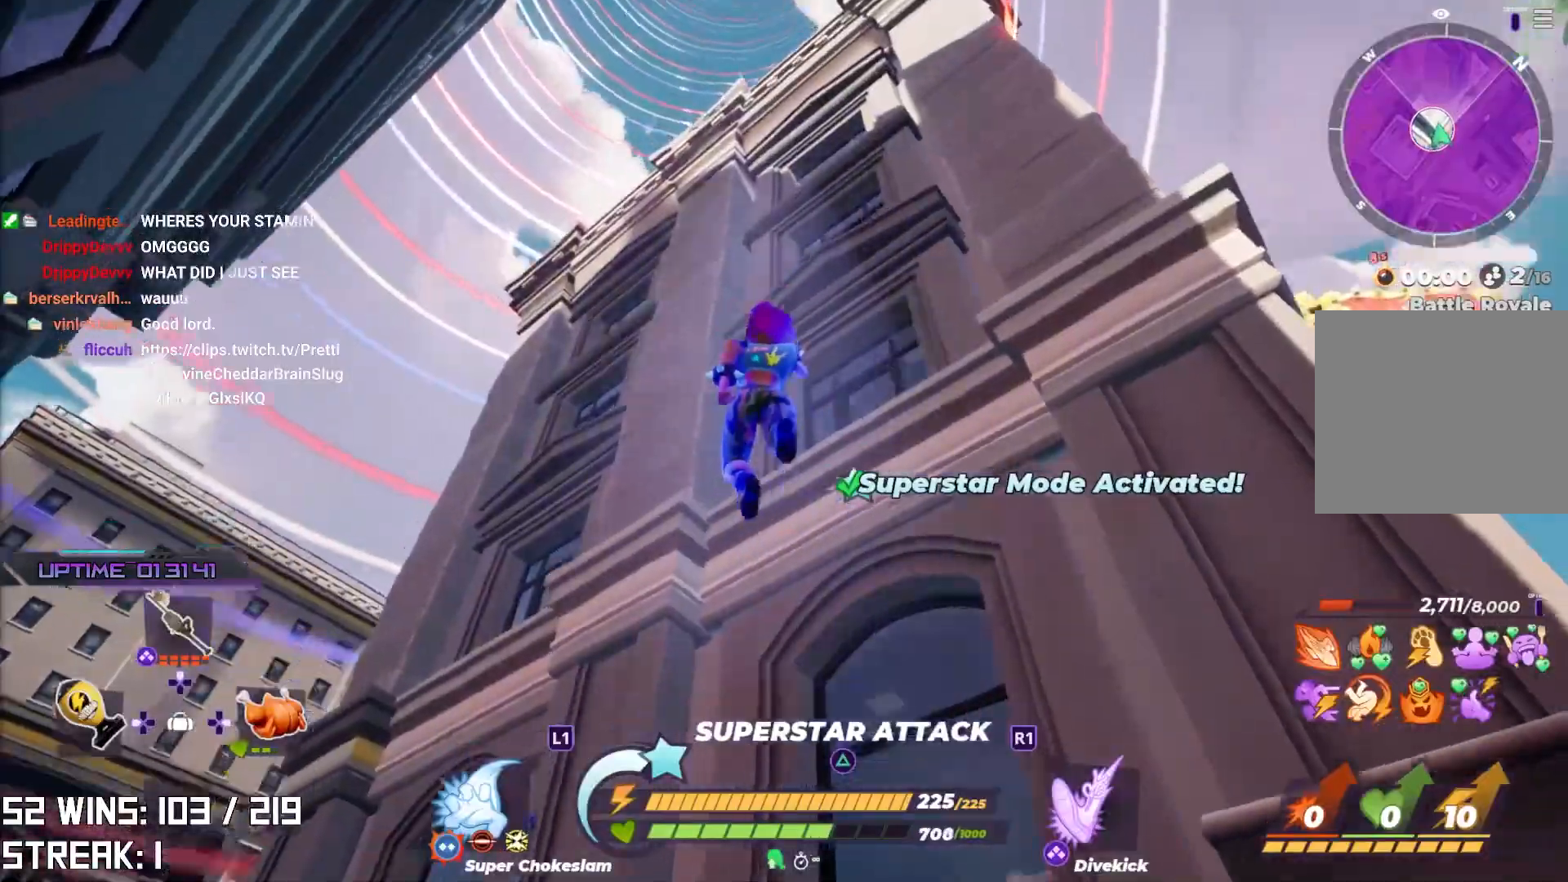
{"buttons": [], "left_stick": "up-left", "right_stick": "down", "events": [[83, "right_stick", "center"], [283, "left_stick", "left"], [350, "left_stick", "up-left"], [483, "right_stick", "down"]]}
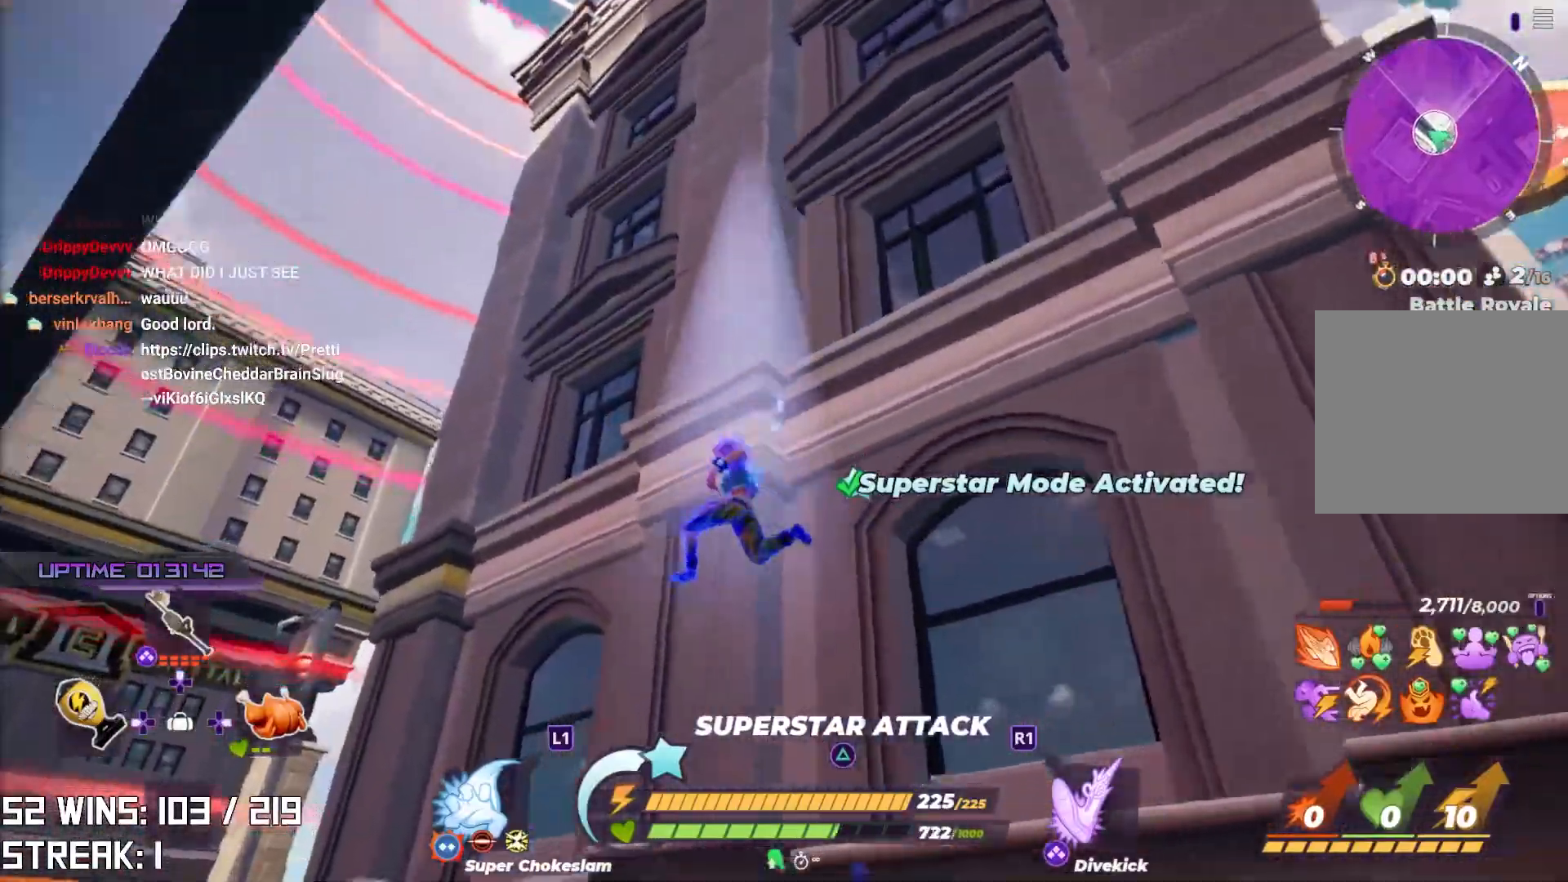
{"buttons": [], "left_stick": "up", "right_stick": "up", "events": [[117, "left_stick", "up"], [217, "R2", "down"], [233, "L2", "down"], [350, "right_stick", "right"], [400, "right_stick", "up"], [417, "L2", "up"], [417, "R2", "up"]]}
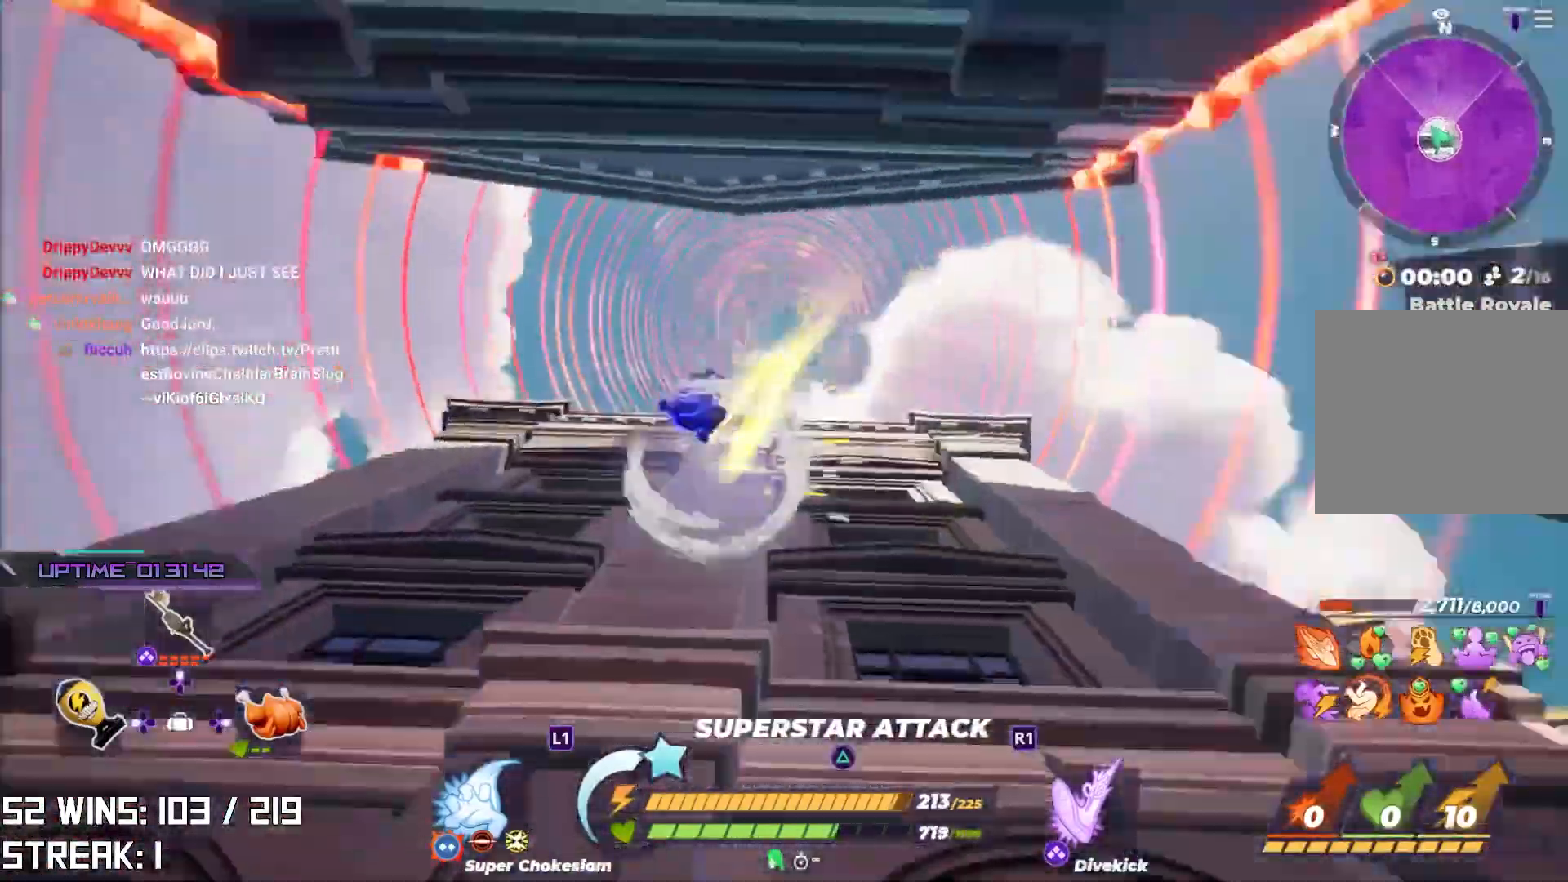
{"buttons": ["CIRCLE"], "left_stick": "up", "right_stick": "center", "events": [[133, "right_stick", "center"], [367, "CIRCLE", "down"]]}
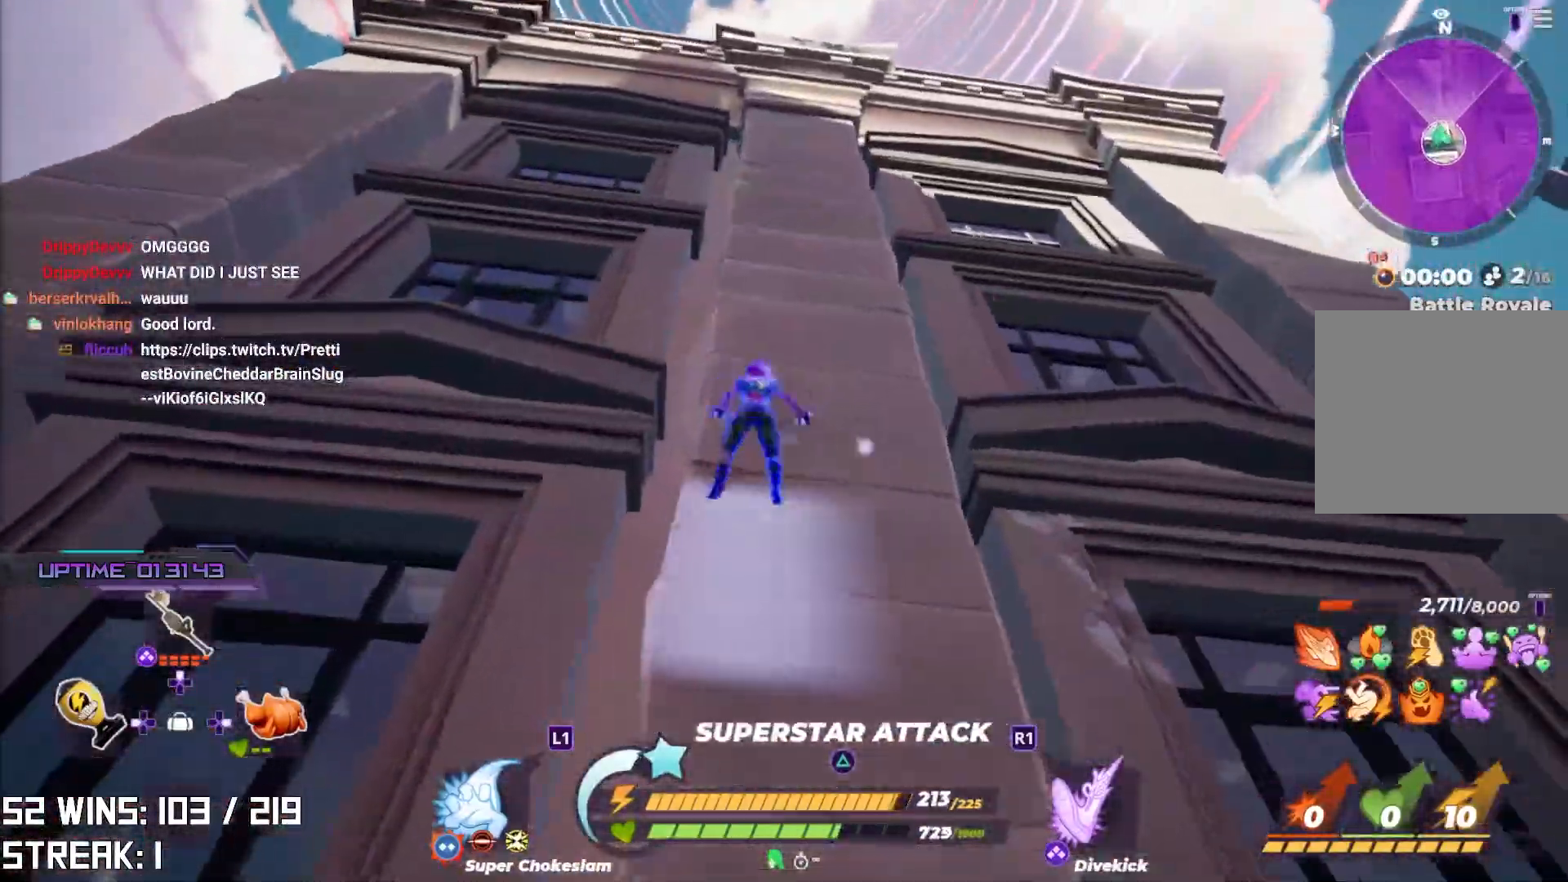
{"buttons": ["CROSS", "L1", "L2", "R2"], "left_stick": "up", "right_stick": "center", "events": [[83, "CIRCLE", "up"], [317, "CROSS", "down"], [317, "L2", "down"], [417, "R2", "down"], [433, "L1", "down"]]}
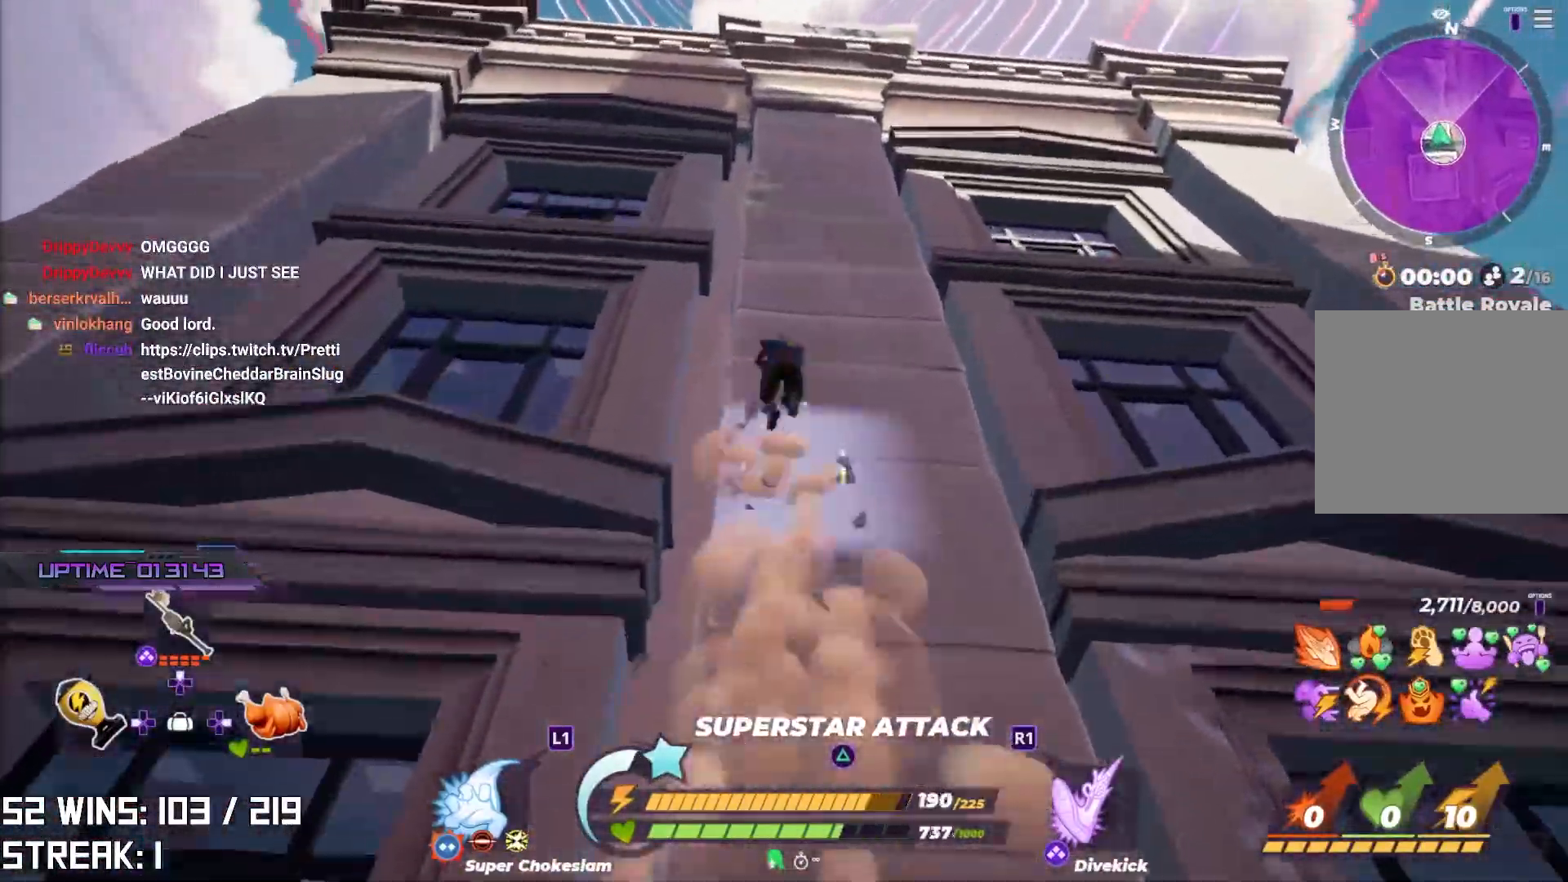
{"buttons": [], "left_stick": "up", "right_stick": "center", "events": [[17, "right_stick", "down"], [33, "L1", "up"], [50, "CROSS", "up"], [50, "L2", "up"], [67, "R2", "up"], [133, "right_stick", "center"], [367, "CIRCLE", "down"], [500, "CIRCLE", "up"]]}
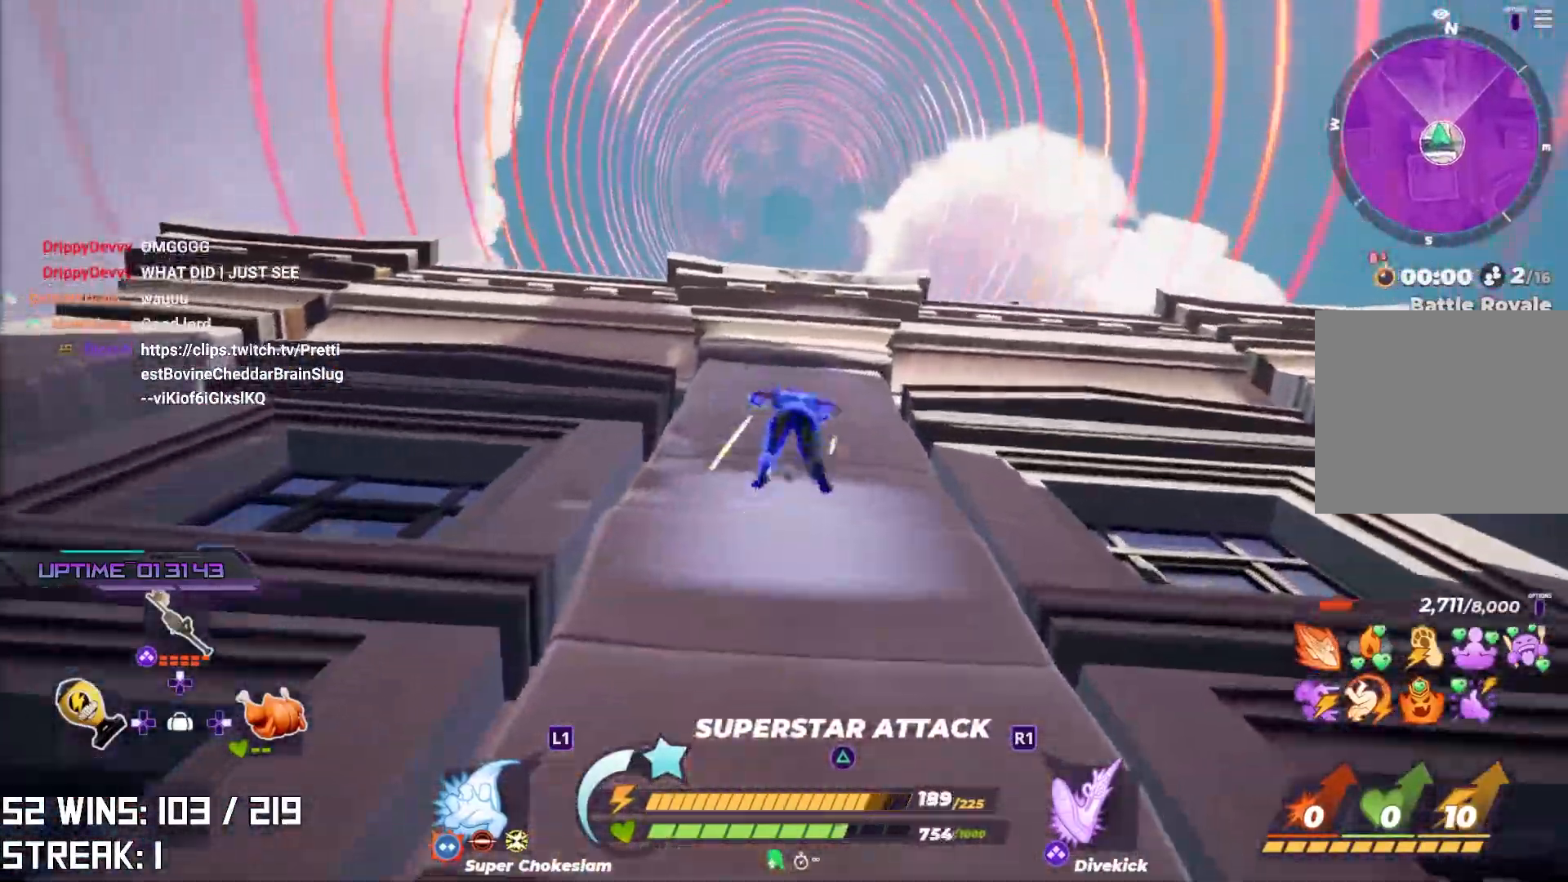
{"buttons": [], "left_stick": "up", "right_stick": "up", "events": [[17, "CROSS", "down"], [83, "L2", "down"], [117, "R2", "down"], [133, "right_stick", "up"], [267, "CROSS", "up"], [267, "L2", "up"], [283, "R2", "up"]]}
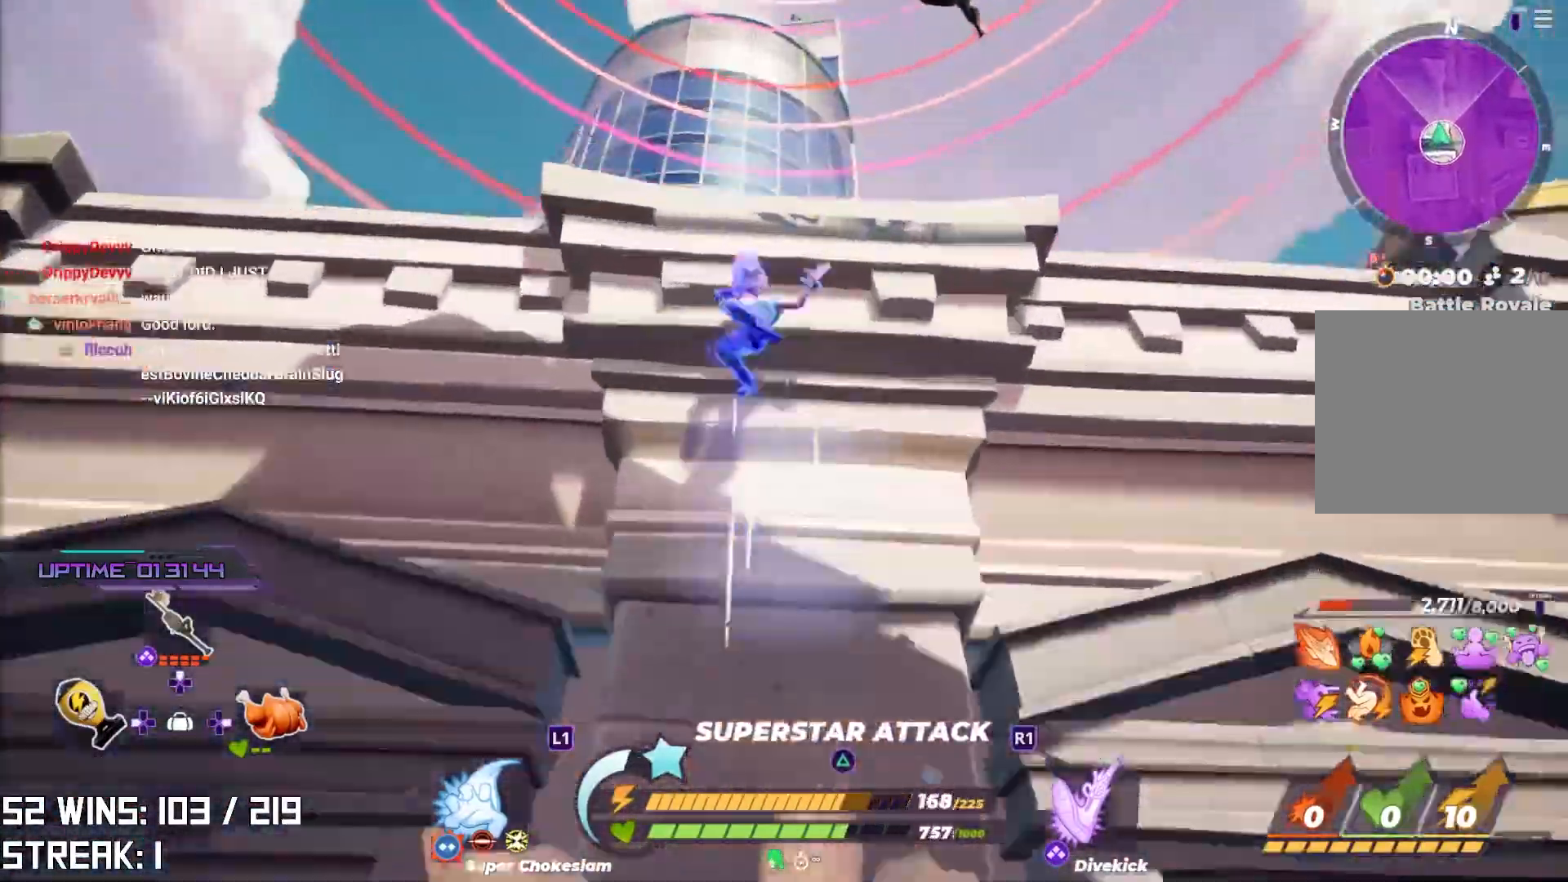
{"buttons": ["CROSS", "L2", "R2"], "left_stick": "up", "right_stick": "up", "events": [[50, "right_stick", "center"], [233, "CIRCLE", "down"], [350, "CROSS", "down"], [383, "CIRCLE", "up"], [417, "L2", "down"], [467, "R2", "down"], [483, "right_stick", "up"]]}
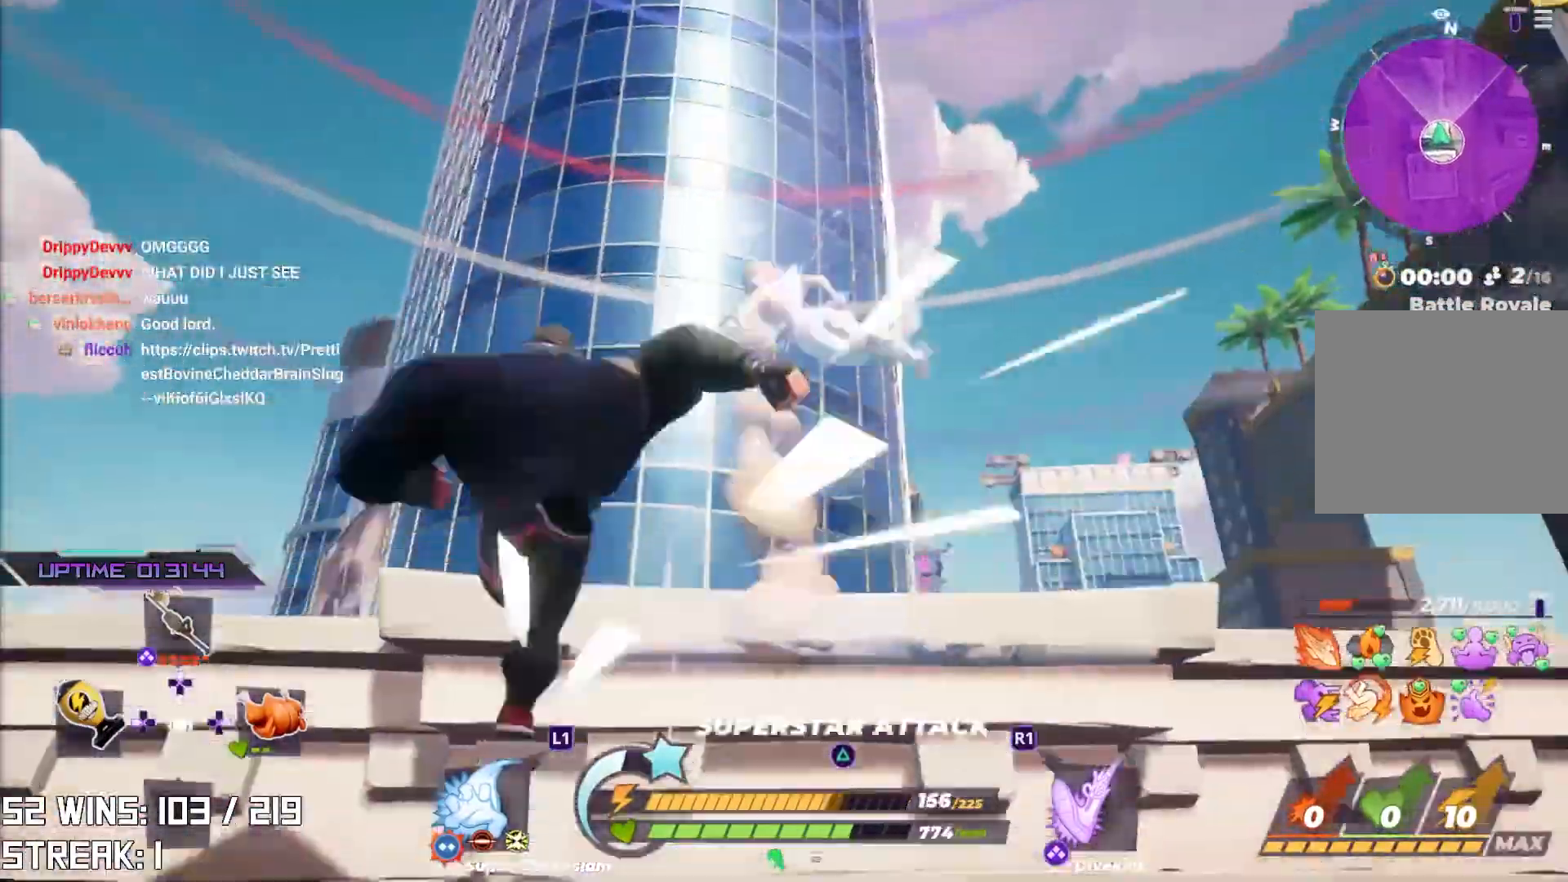
{"buttons": [], "left_stick": "up", "right_stick": "up-left", "events": [[83, "CROSS", "up"], [100, "L2", "up"], [117, "R2", "up"], [117, "right_stick", "up-left"], [167, "L2", "down"], [183, "L1", "down"], [200, "R2", "down"], [283, "L1", "up"], [333, "L2", "up"], [383, "R2", "up"]]}
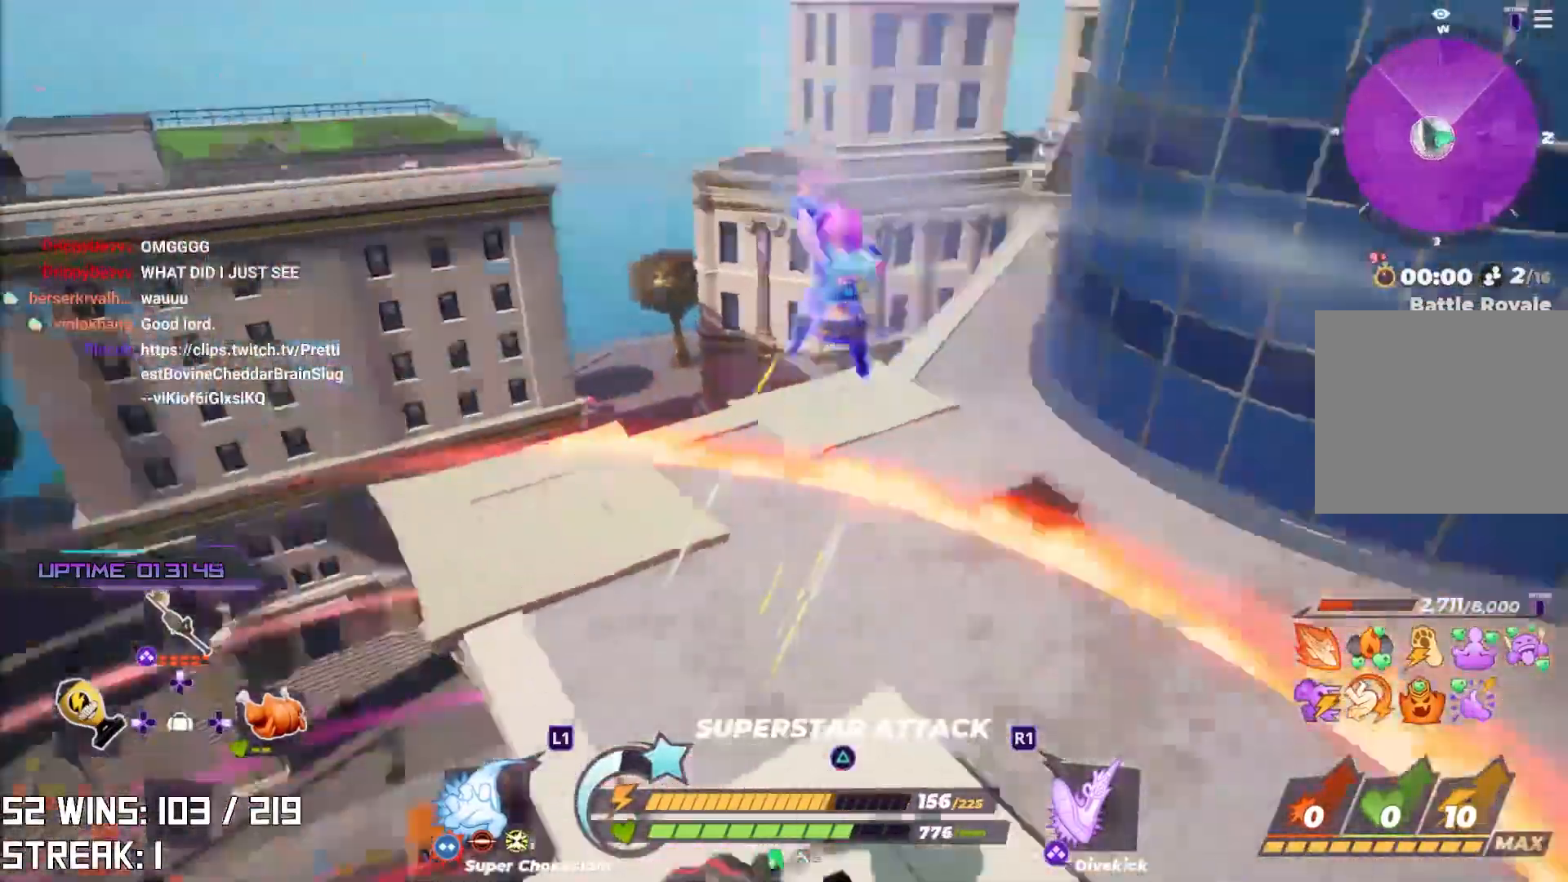
{"buttons": [], "left_stick": "left", "right_stick": "left", "events": [[67, "left_stick", "right"], [167, "left_stick", "down"], [267, "right_stick", "center"], [283, "left_stick", "left"], [367, "right_stick", "left"]]}
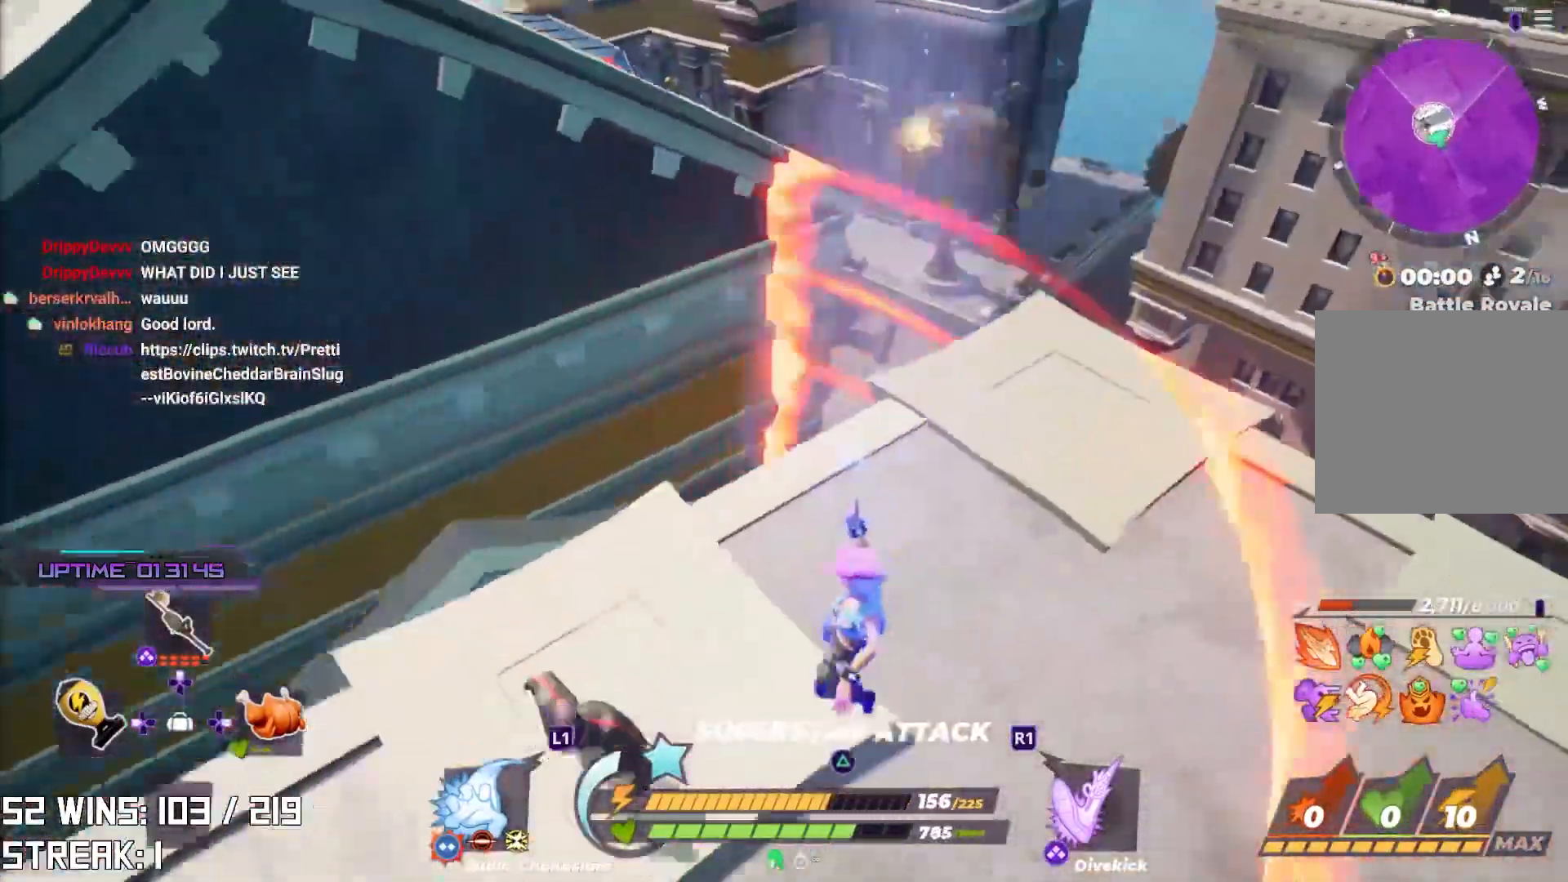
{"buttons": [], "left_stick": "left", "right_stick": "center", "events": [[67, "left_stick", "up-left"], [67, "right_stick", "center"], [317, "left_stick", "left"]]}
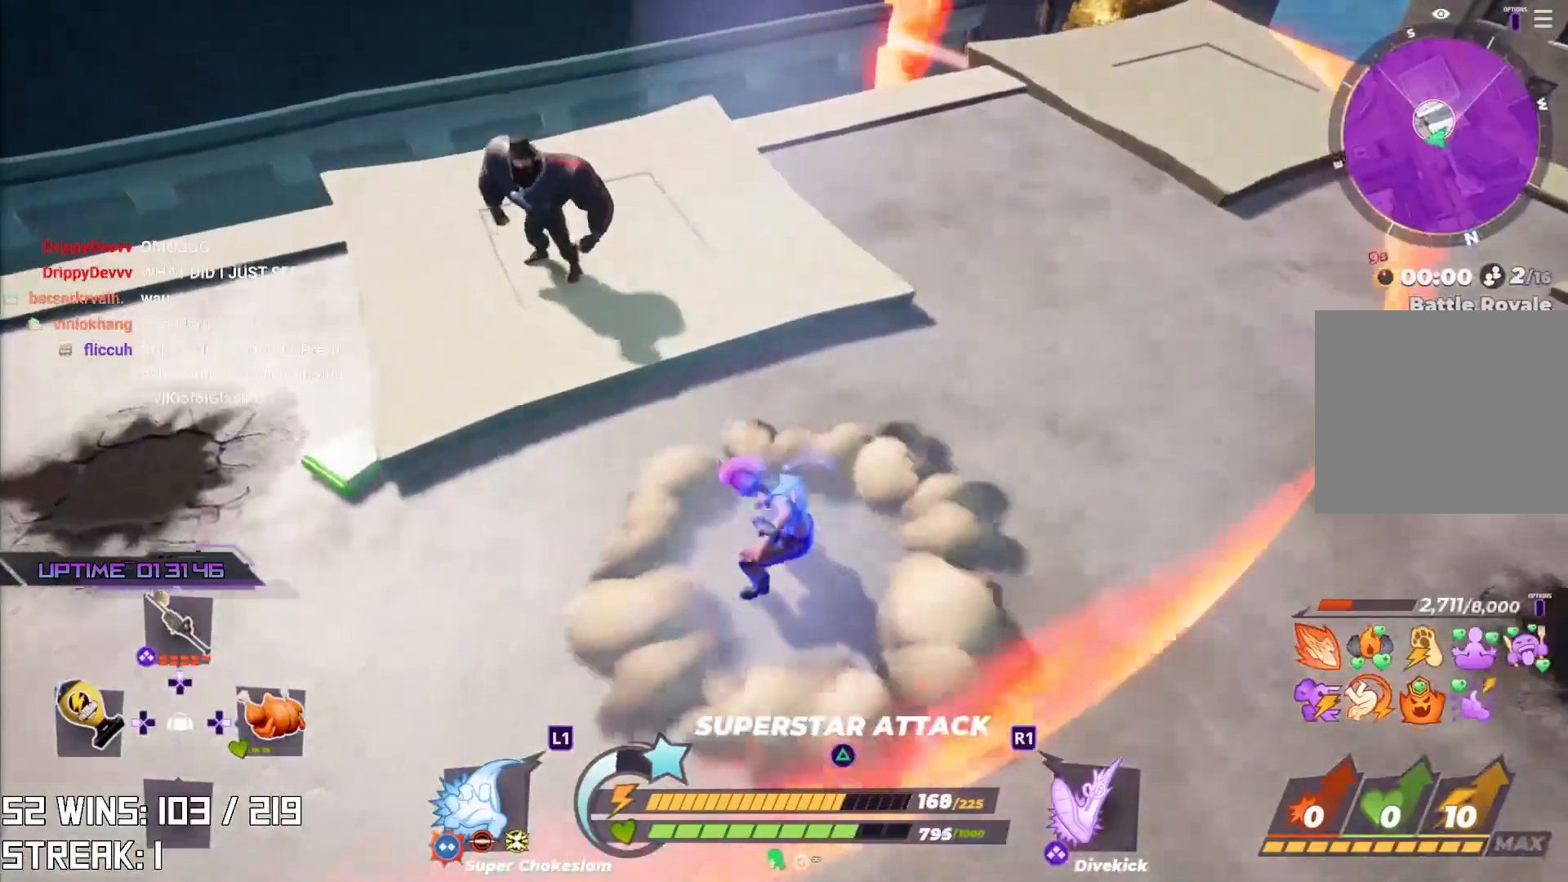
{"buttons": ["R2"], "left_stick": "up-left", "right_stick": "center", "events": [[17, "left_stick", "down-left"], [283, "R2", "down"], [483, "left_stick", "up-left"]]}
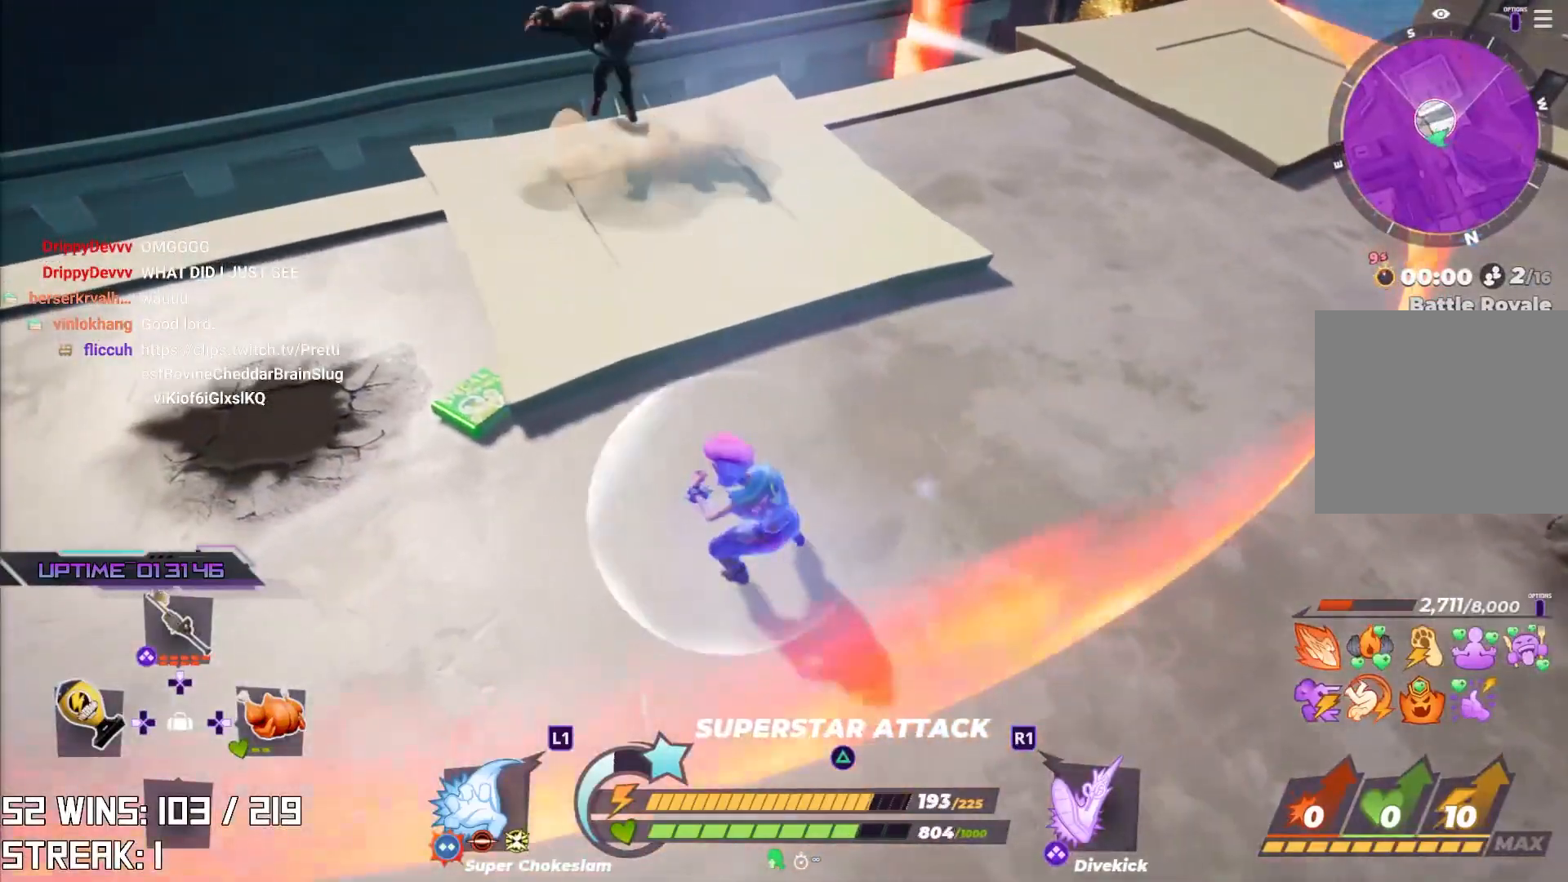
{"buttons": [], "left_stick": "up-left", "right_stick": "center", "events": [[133, "right_stick", "down"], [183, "R2", "up"], [250, "right_stick", "center"]]}
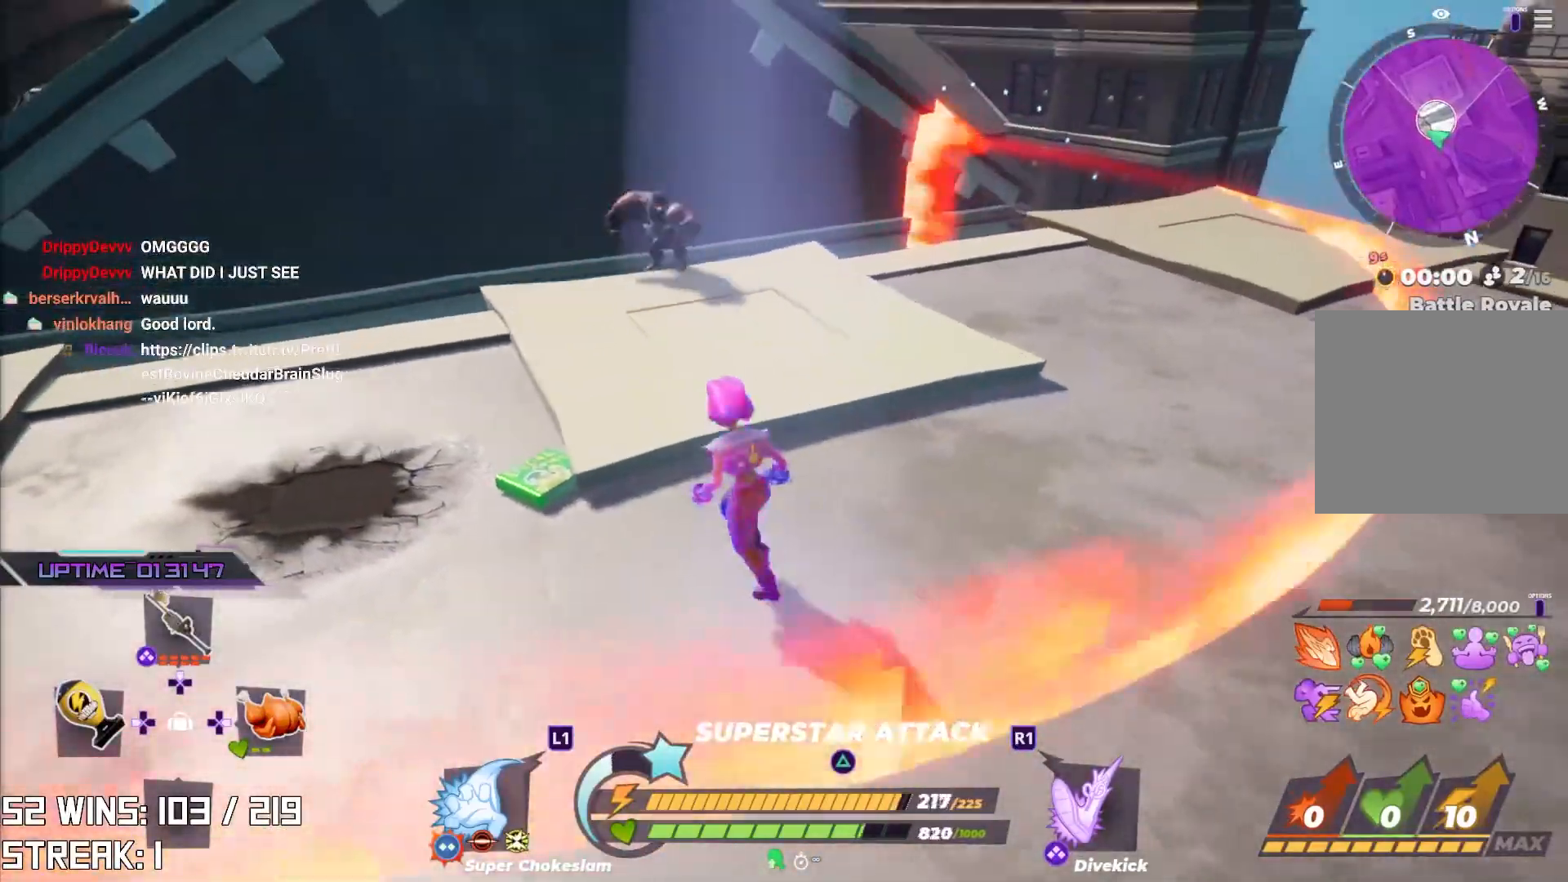
{"buttons": [], "left_stick": "up-left", "right_stick": "center", "events": []}
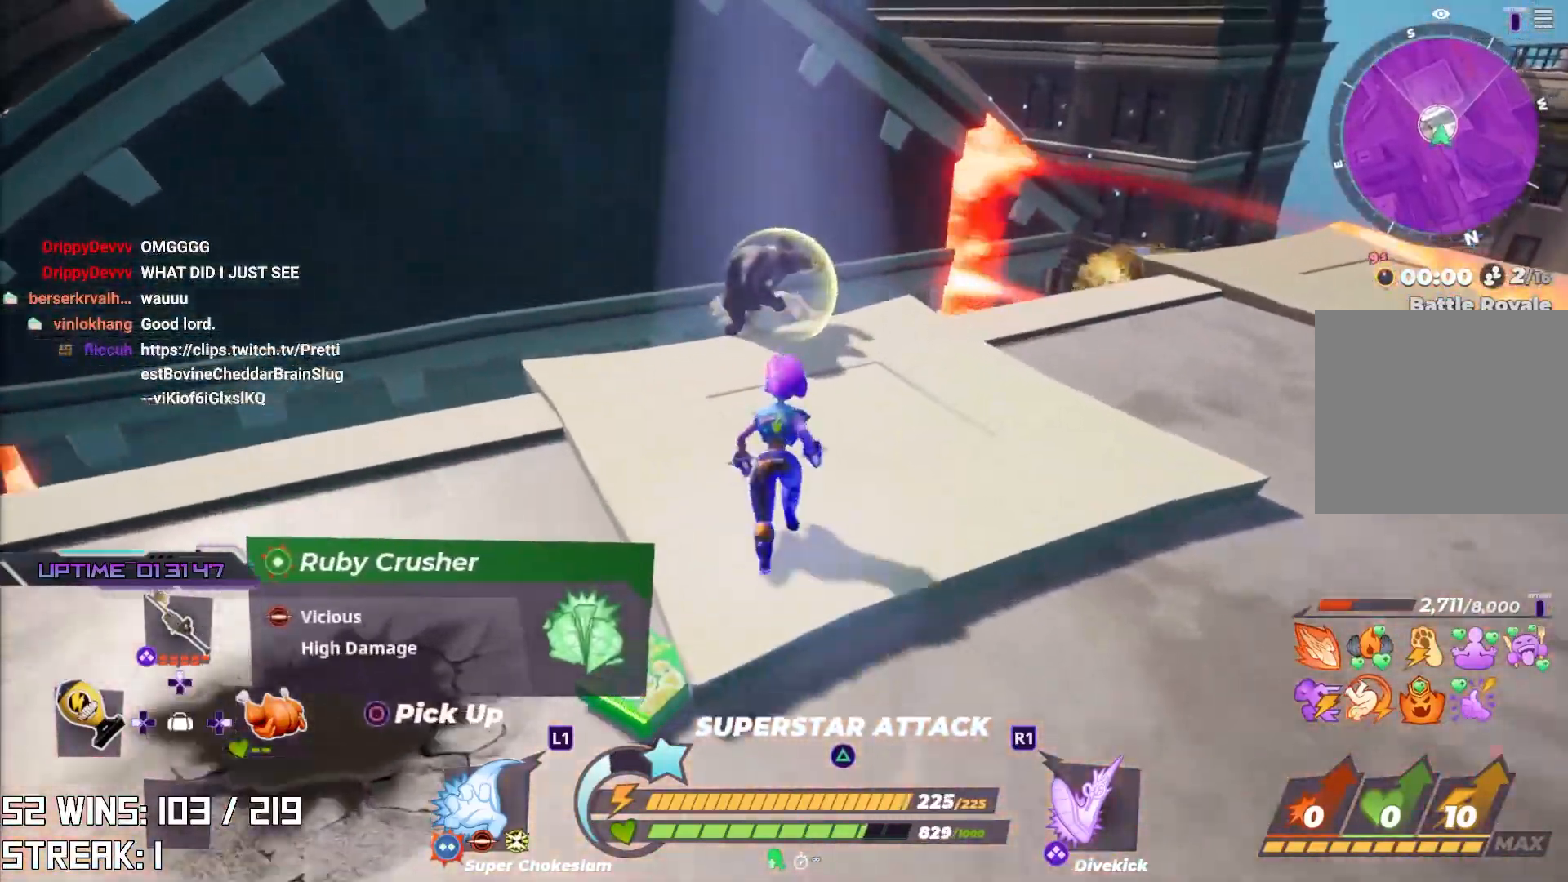
{"buttons": ["R2"], "left_stick": "up", "right_stick": "down-right", "events": [[83, "right_stick", "down-right"], [217, "R2", "down"], [267, "left_stick", "center"], [267, "right_stick", "center"], [367, "right_stick", "down-right"], [483, "left_stick", "up"]]}
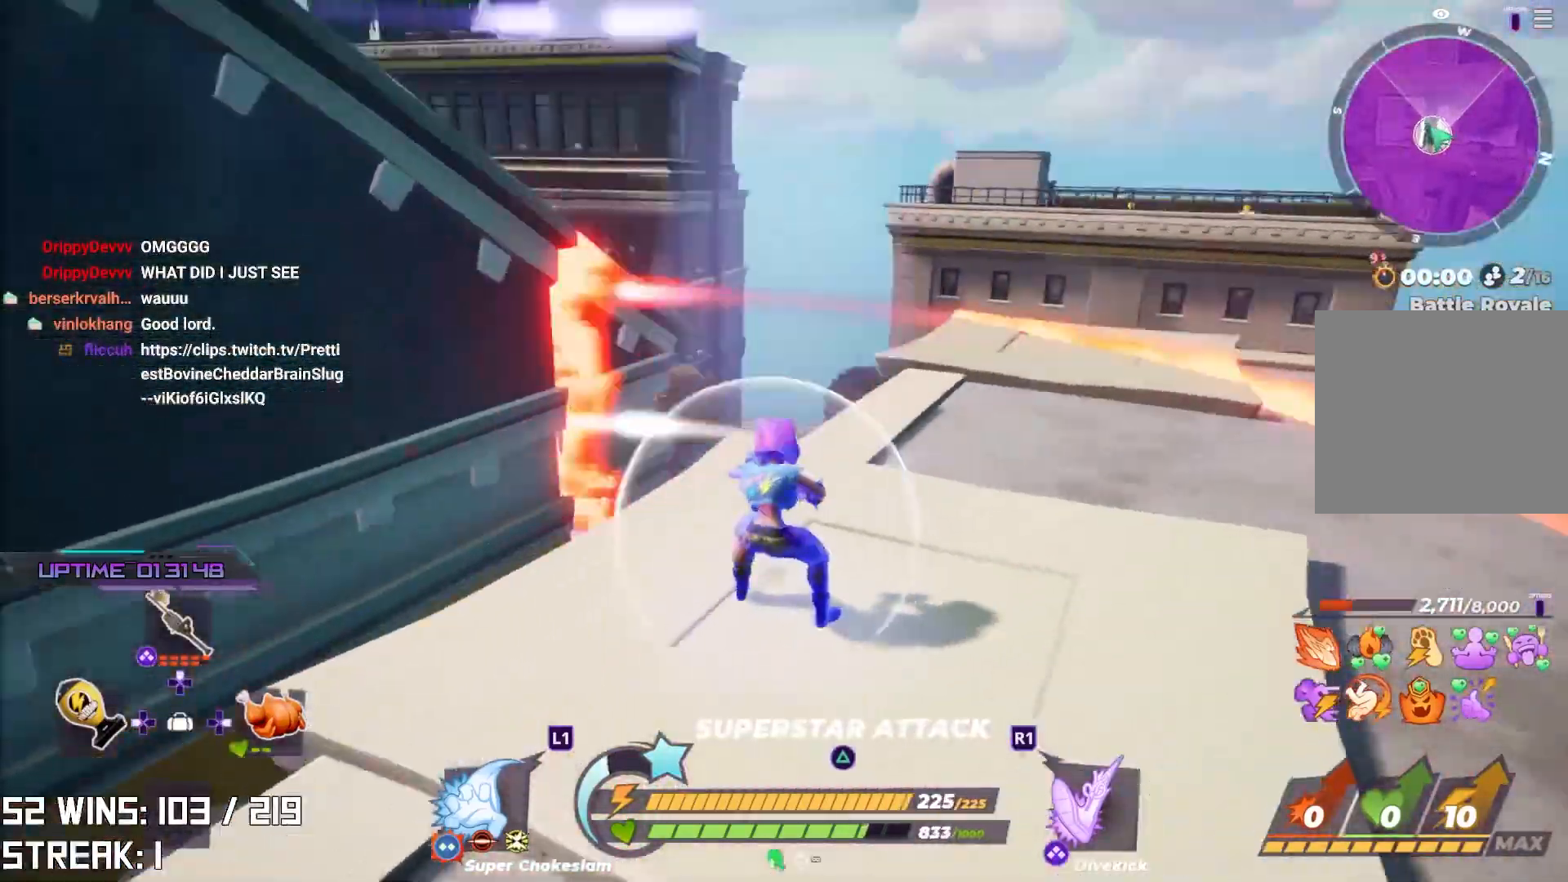
{"buttons": [], "left_stick": "up", "right_stick": "up", "events": [[50, "R2", "up"], [67, "right_stick", "center"], [433, "right_stick", "up"]]}
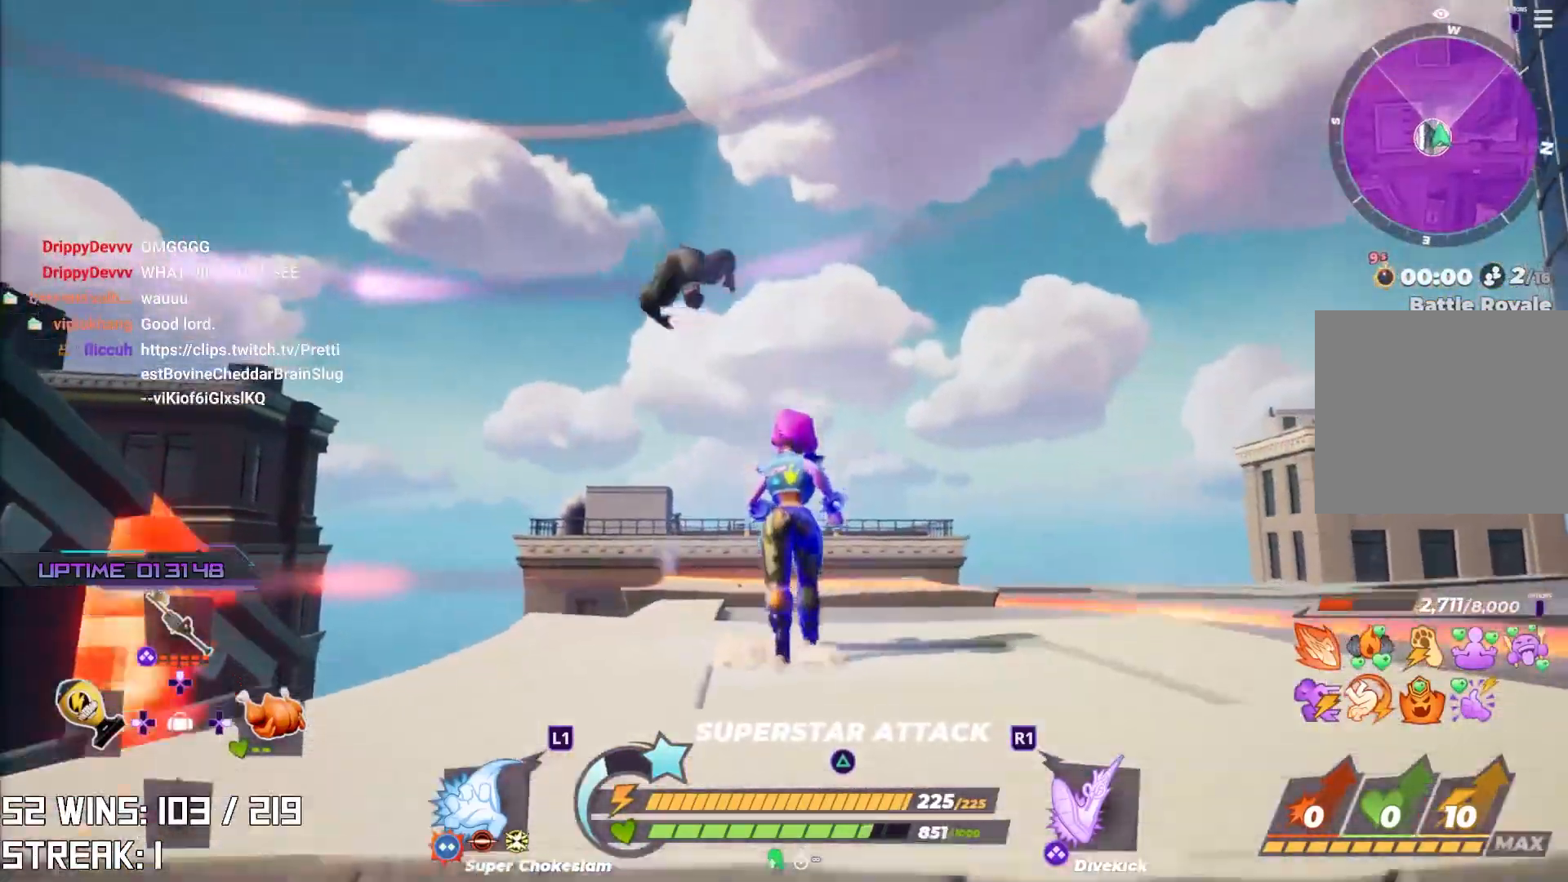
{"buttons": ["R2"], "left_stick": "up", "right_stick": "center", "events": [[133, "right_stick", "center"], [417, "R2", "down"]]}
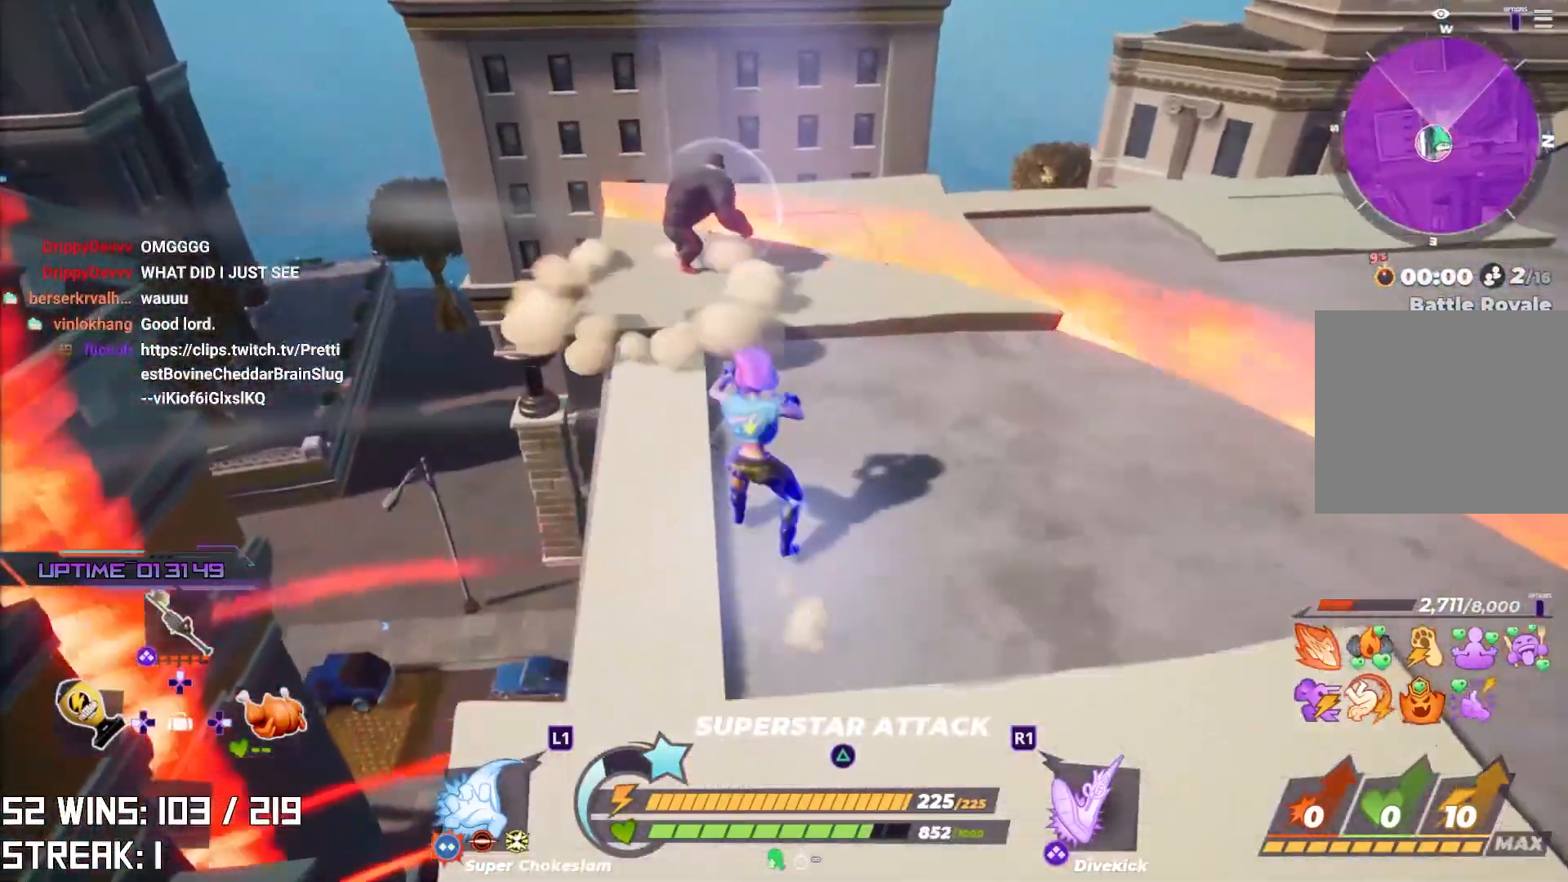
{"buttons": [], "left_stick": "up", "right_stick": "center", "events": [[50, "left_stick", "center"], [150, "right_stick", "down-right"], [267, "R2", "up"], [267, "left_stick", "up"], [283, "right_stick", "center"]]}
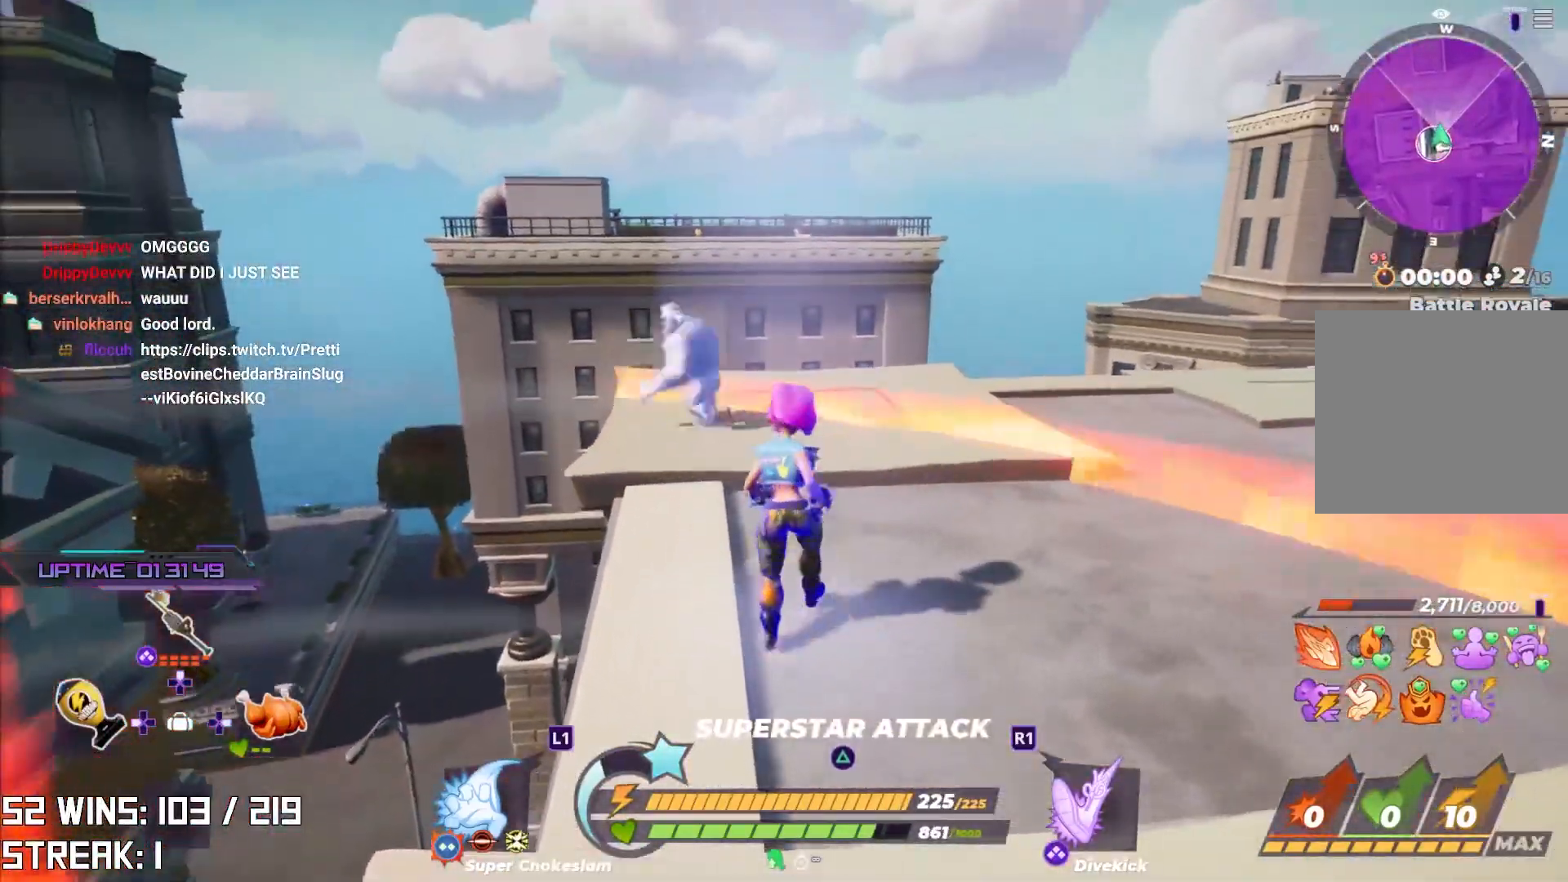
{"buttons": [], "left_stick": "left", "right_stick": "left", "events": [[367, "left_stick", "left"], [400, "right_stick", "left"]]}
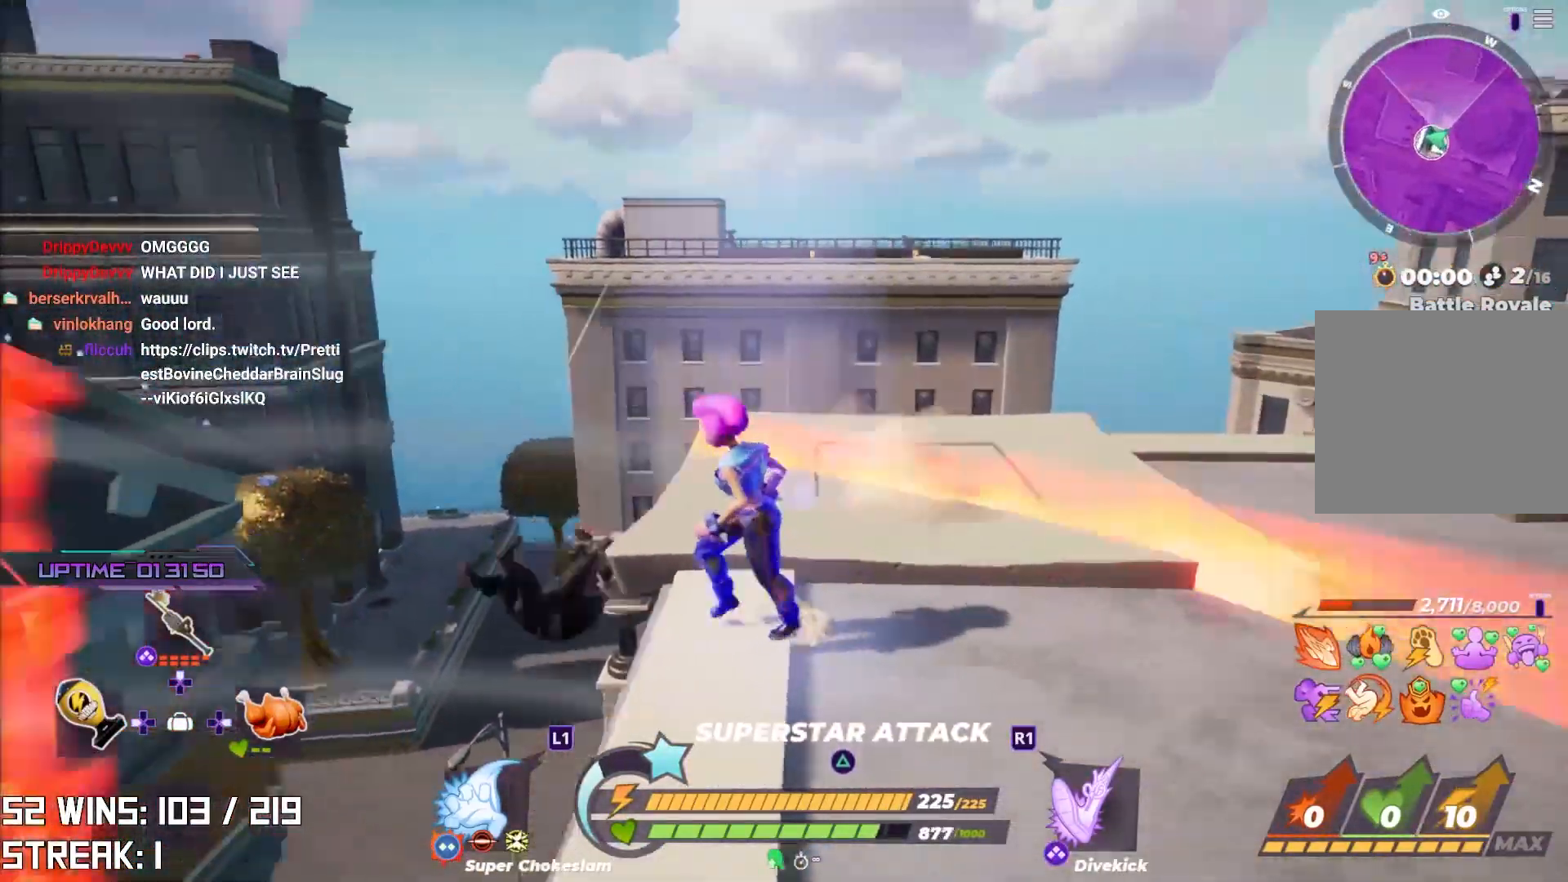
{"buttons": [], "left_stick": "up-left", "right_stick": "center", "events": [[33, "right_stick", "up"], [100, "left_stick", "center"], [167, "left_stick", "left"], [433, "right_stick", "center"], [500, "left_stick", "up-left"]]}
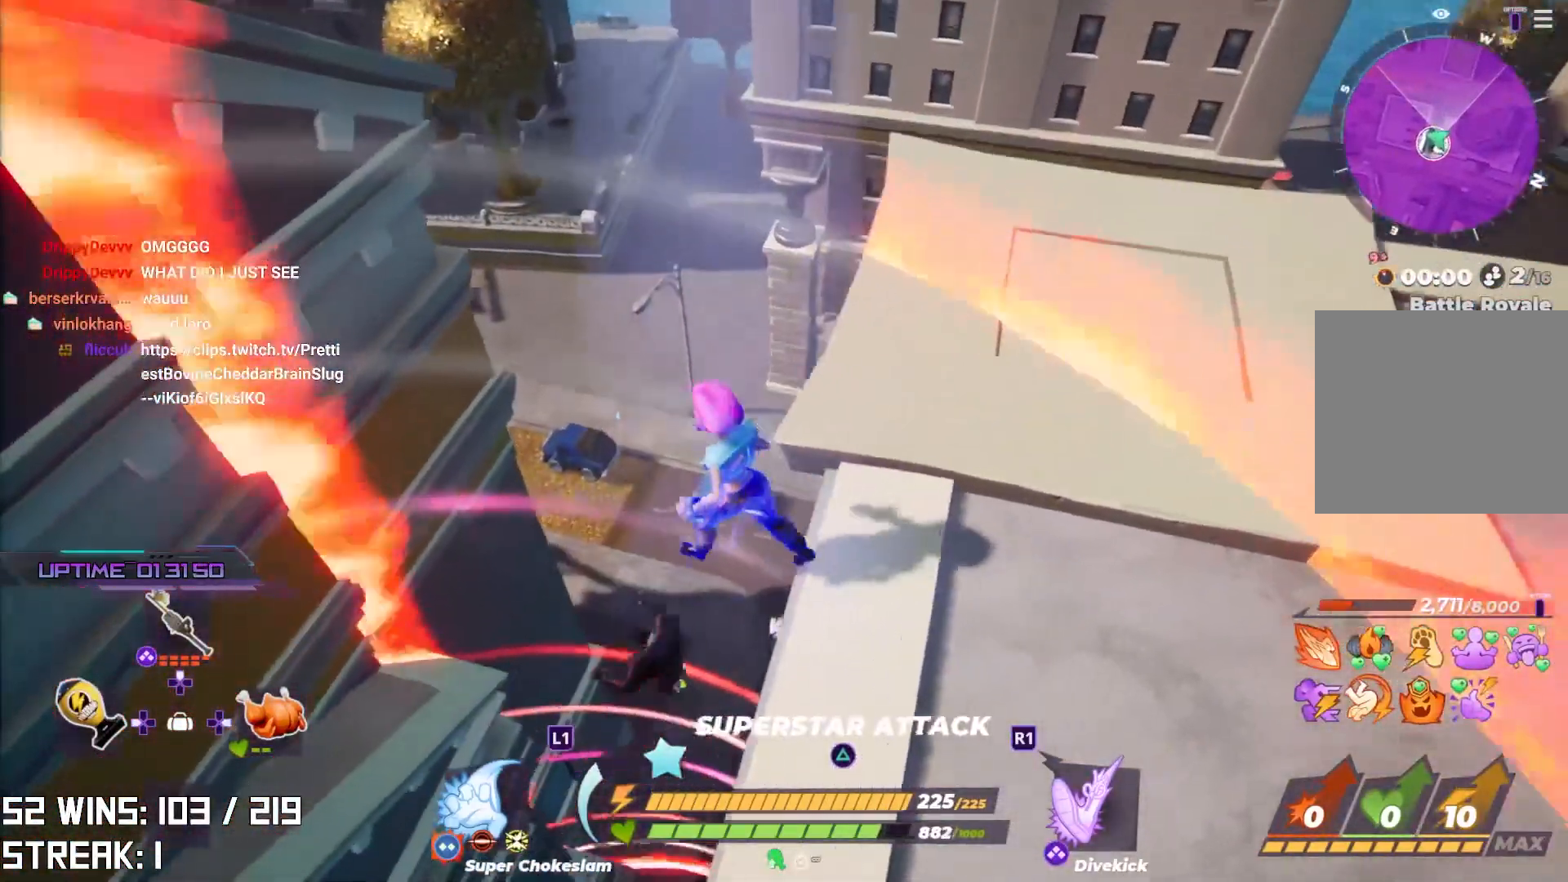
{"buttons": [], "left_stick": "center", "right_stick": "center", "events": [[133, "left_stick", "right"], [317, "SQUARE", "down"], [317, "left_stick", "center"], [400, "SQUARE", "up"]]}
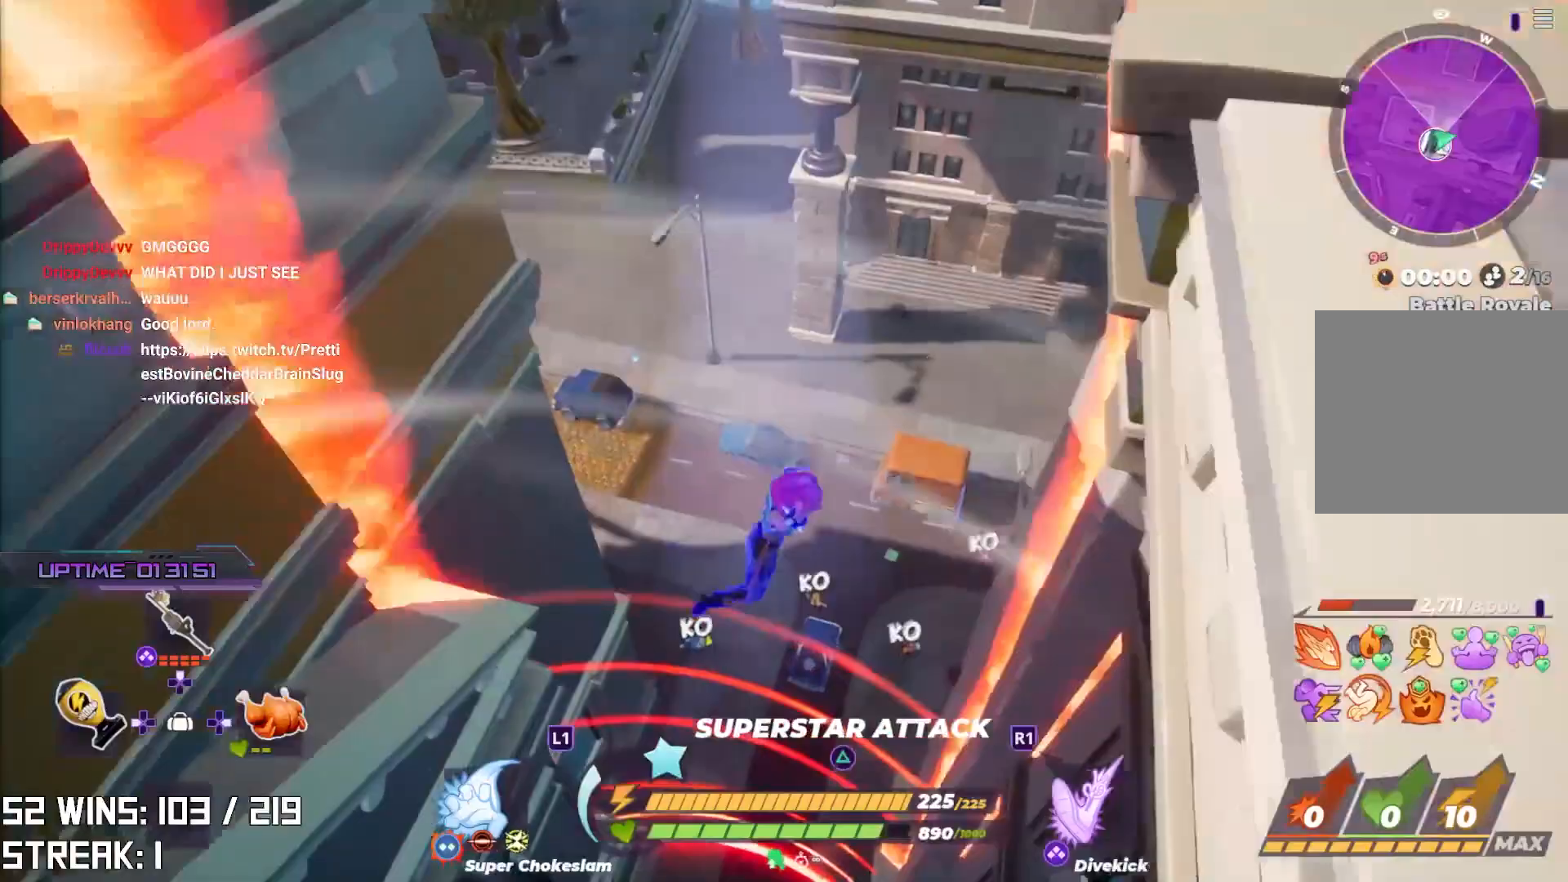
{"buttons": [], "left_stick": "center", "right_stick": "center", "events": [[117, "left_stick", "left"], [233, "left_stick", "down-left"], [417, "left_stick", "center"]]}
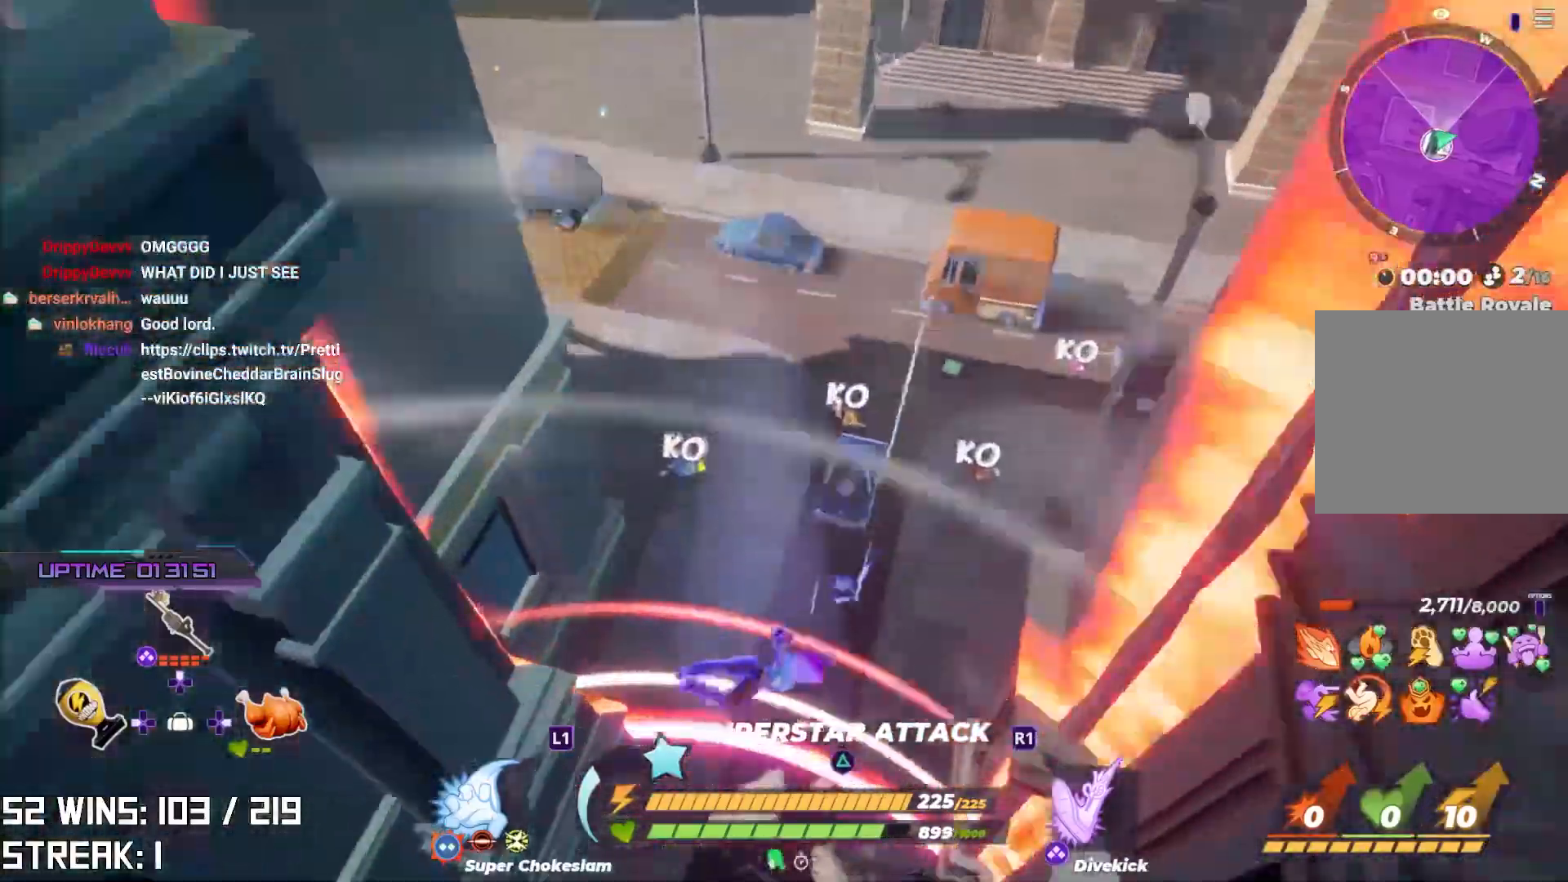
{"buttons": [], "left_stick": "down", "right_stick": "right", "events": [[100, "left_stick", "down-left"], [233, "left_stick", "center"], [300, "left_stick", "down"], [367, "right_stick", "right"]]}
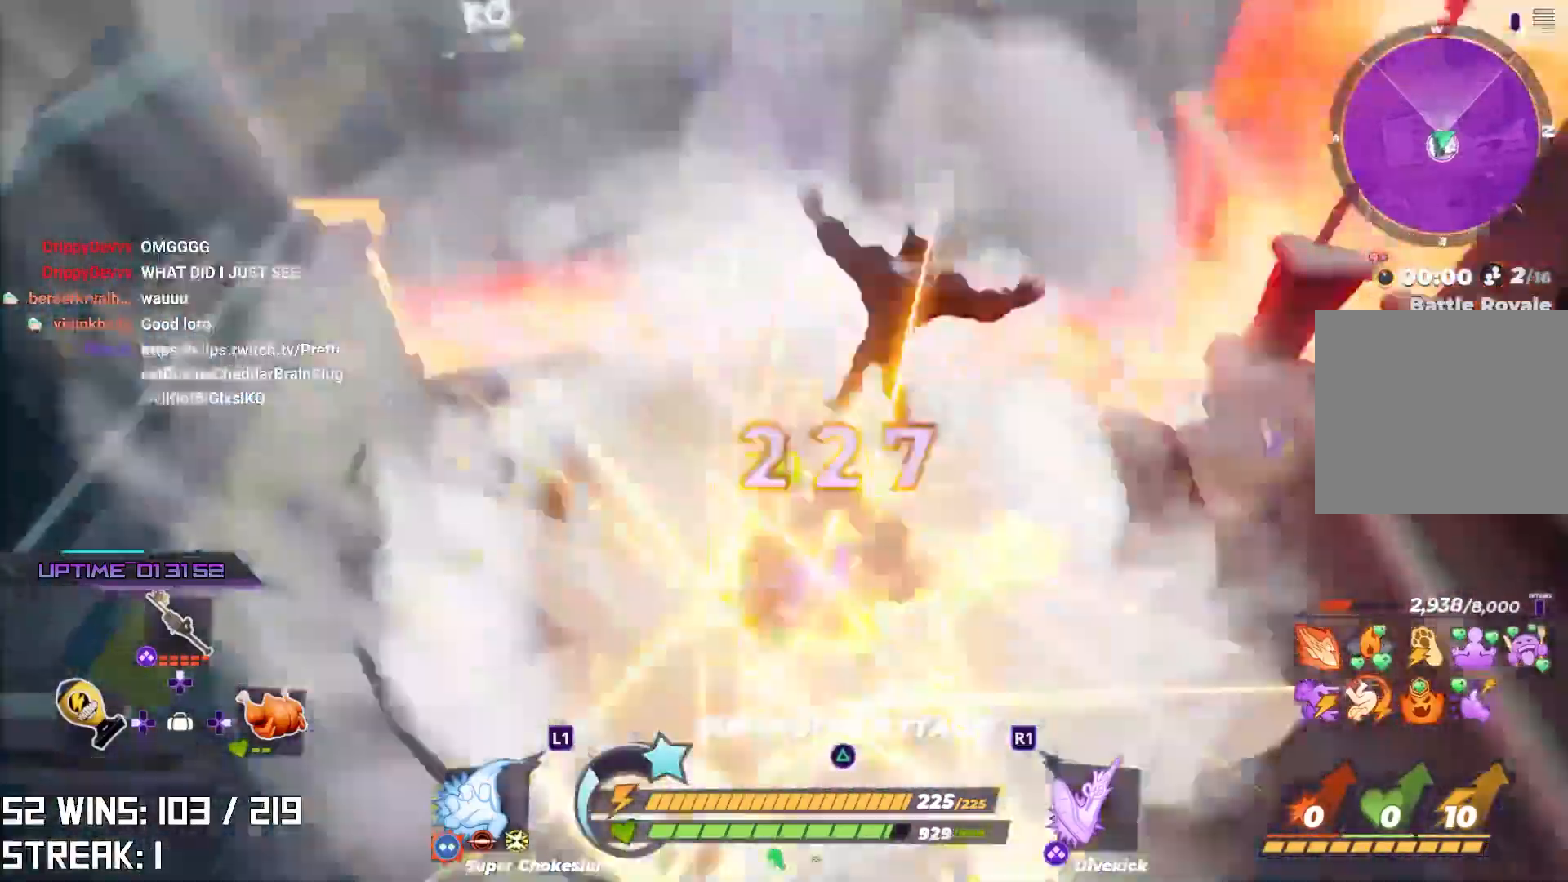
{"buttons": [], "left_stick": "up", "right_stick": "center", "events": [[17, "right_stick", "center"], [50, "left_stick", "right"], [83, "right_stick", "right"], [183, "left_stick", "up-right"], [283, "left_stick", "up"], [283, "right_stick", "center"]]}
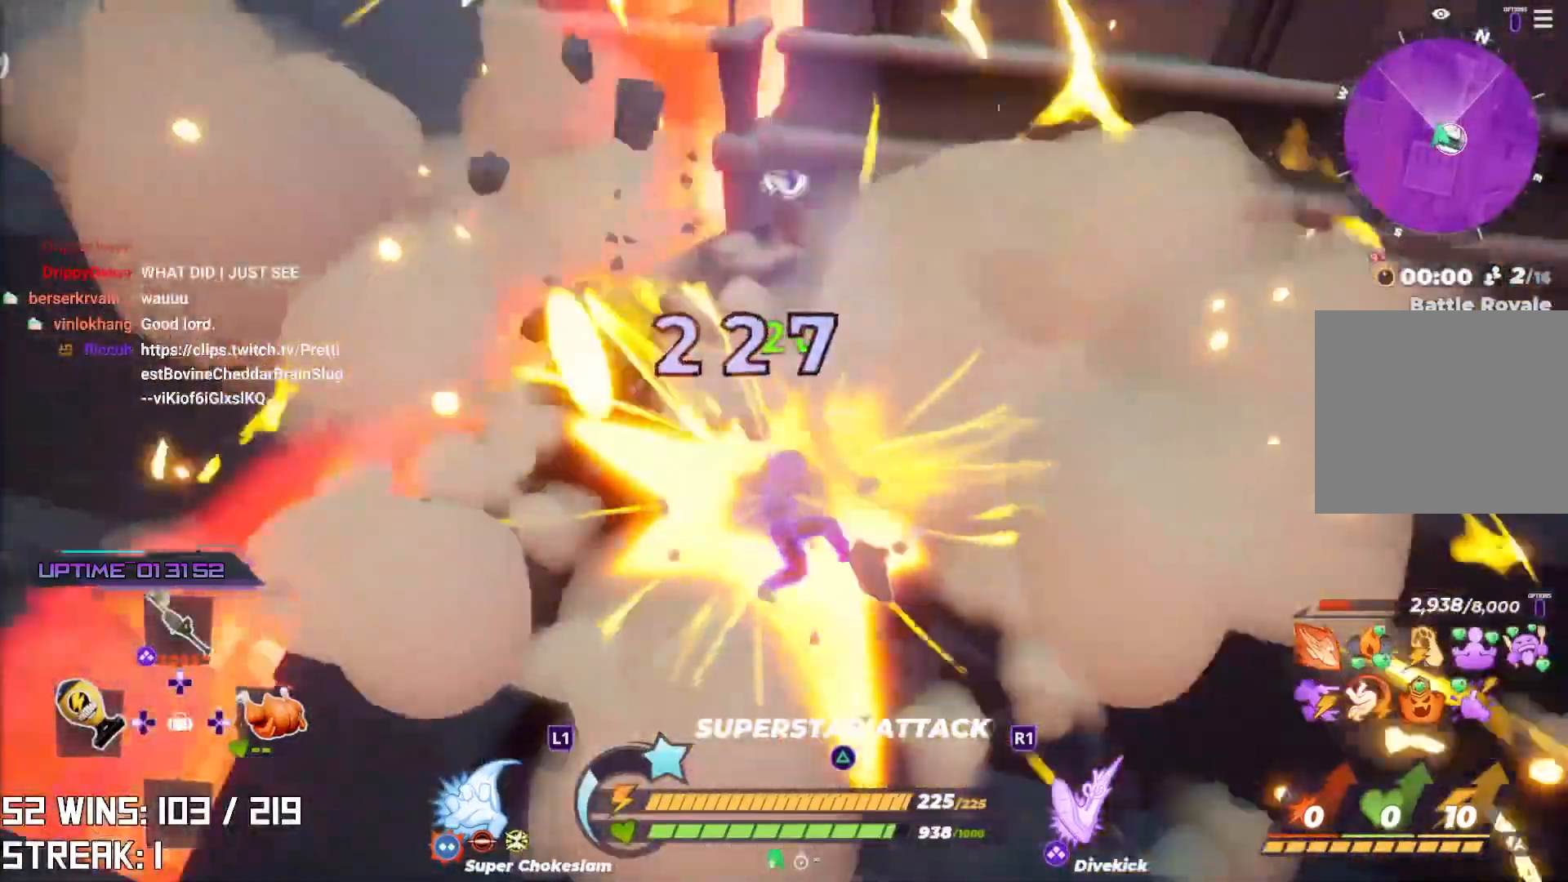
{"buttons": [], "left_stick": "right", "right_stick": "center", "events": [[217, "left_stick", "right"]]}